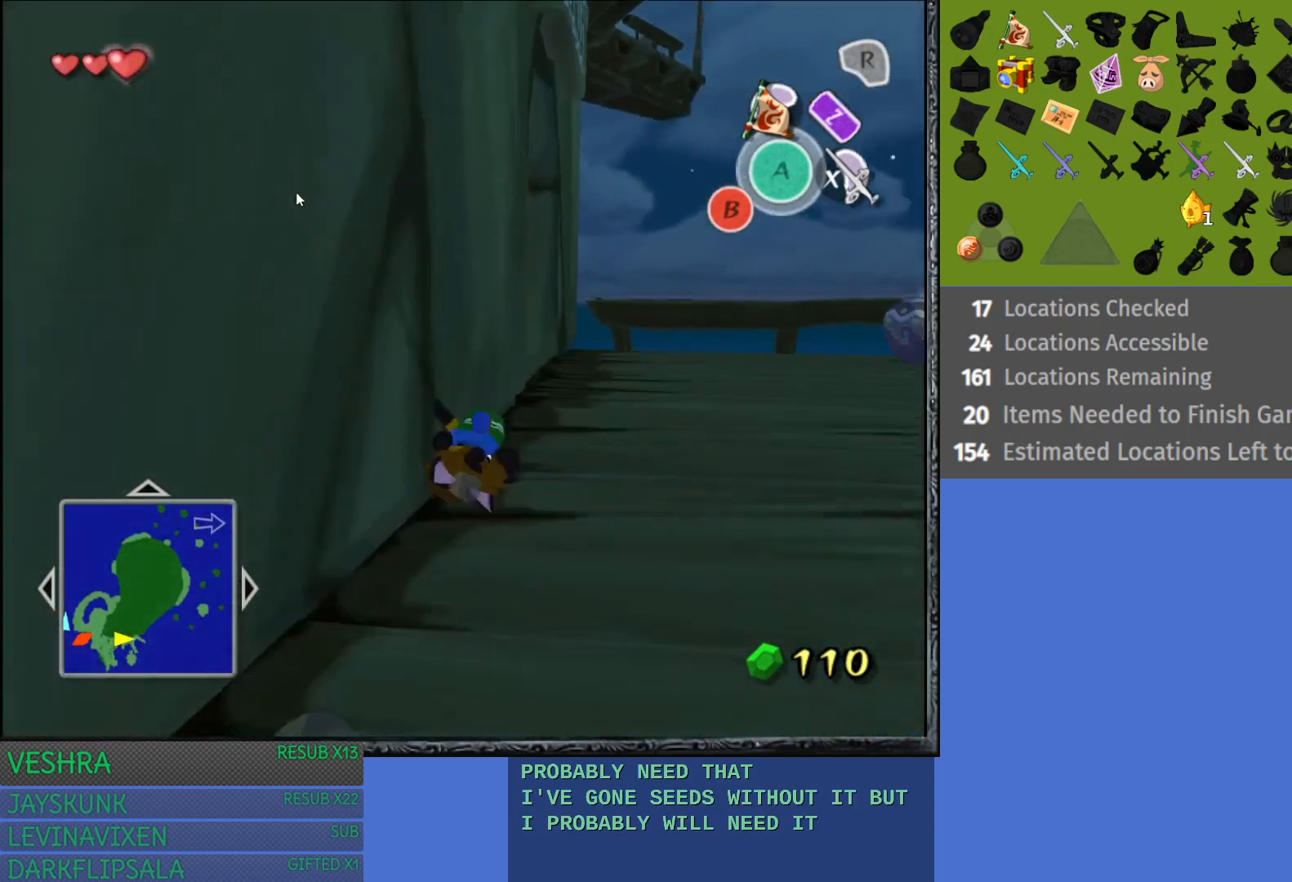
Gameplay with a controller (PlayStation layout); each line is a JSON object with the inputs held at the frame after it. "events" lists button and stick changes between this image and that frame as [ms after this image, input, new state], when the widget could be followed in between.
{"buttons": [], "left_stick": "up-left", "right_stick": "center", "events": [[17, "CROSS", "down"], [167, "CROSS", "up"], [267, "CROSS", "down"], [300, "left_stick", "up-left"], [317, "CROSS", "up"], [400, "CROSS", "down"], [500, "CROSS", "up"]]}
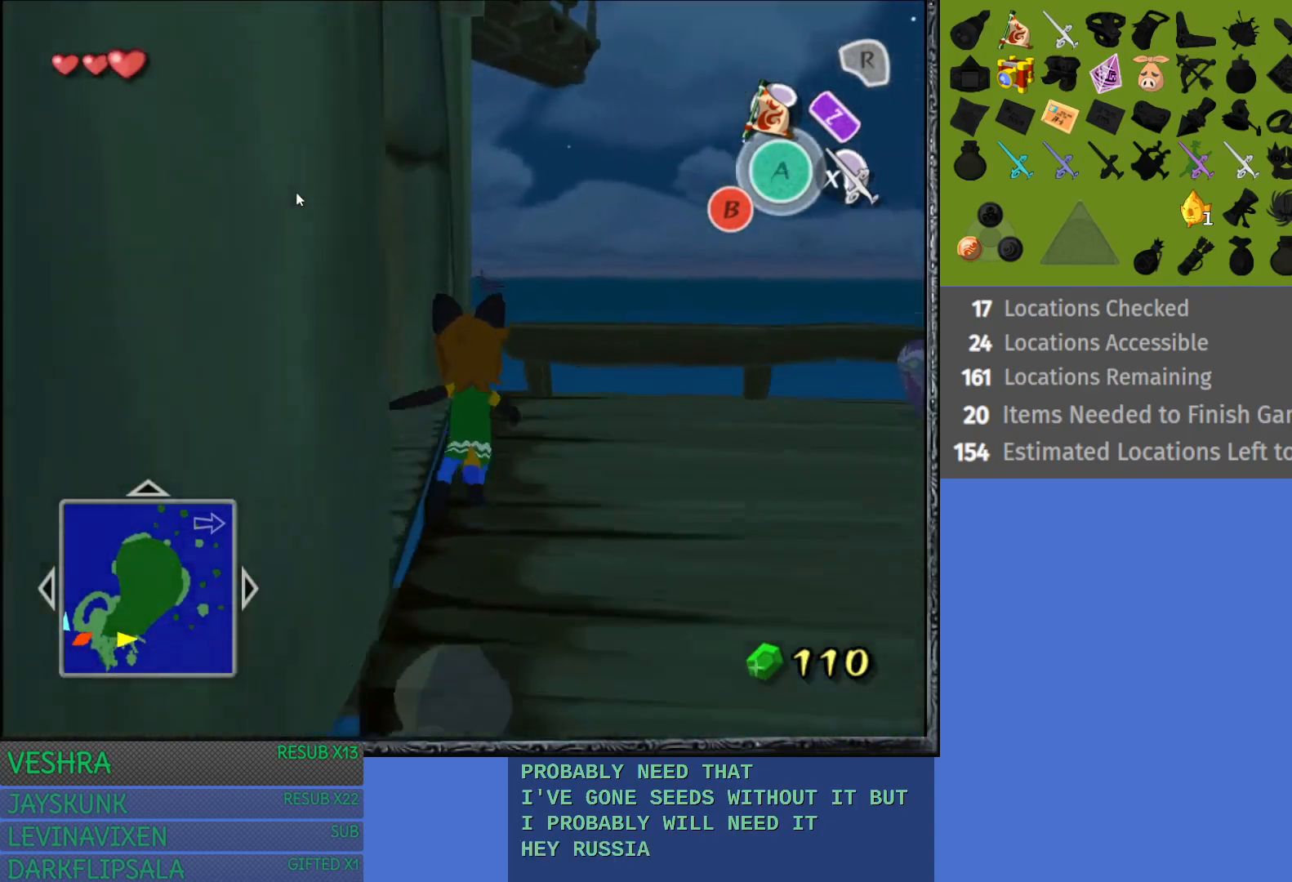
{"buttons": ["CROSS"], "left_stick": "left", "right_stick": "center", "events": [[83, "CROSS", "down"], [183, "CROSS", "up"], [267, "CROSS", "down"], [400, "CROSS", "up"], [467, "CROSS", "down"], [467, "left_stick", "left"]]}
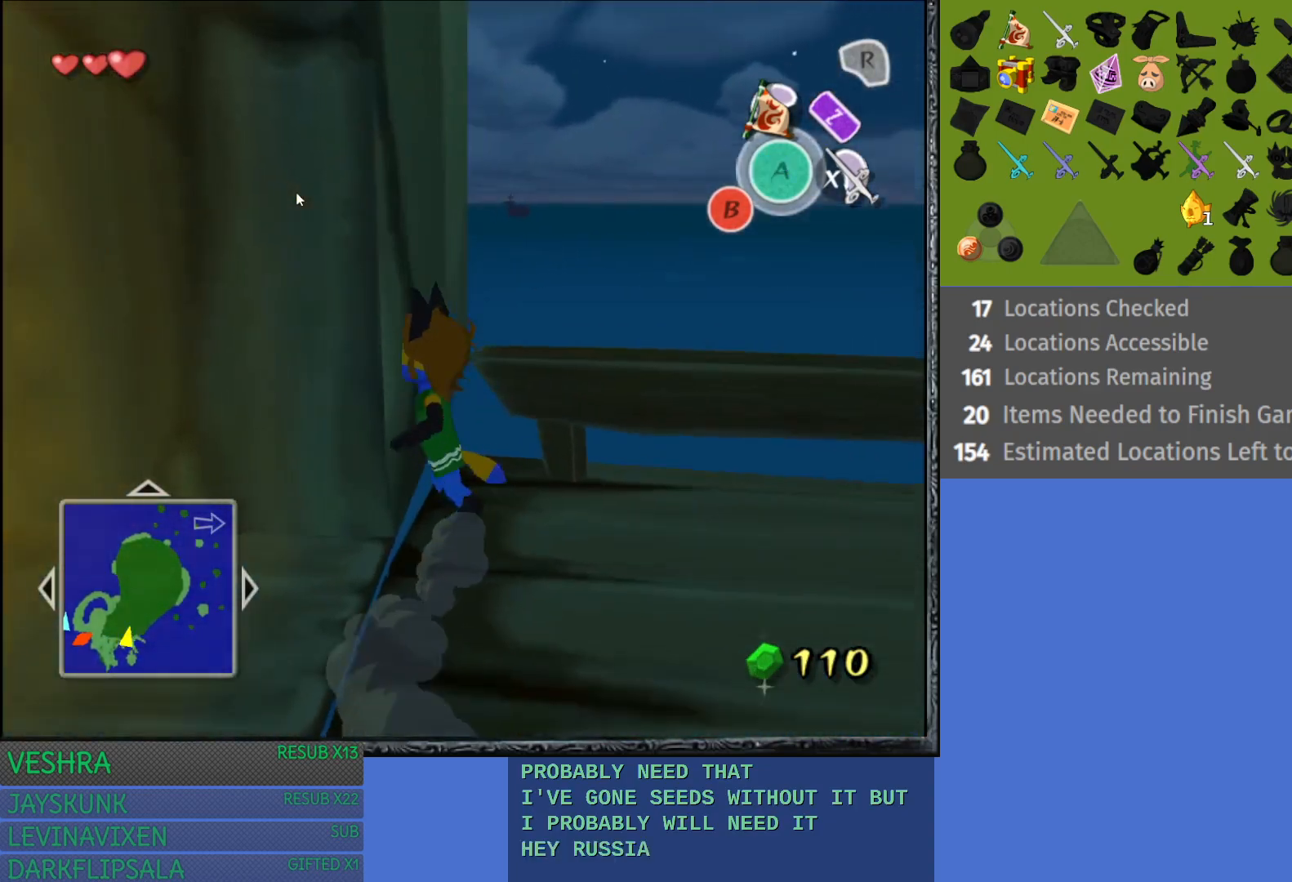
{"buttons": [], "left_stick": "down-left", "right_stick": "center", "events": [[100, "CROSS", "up"], [183, "left_stick", "down-left"]]}
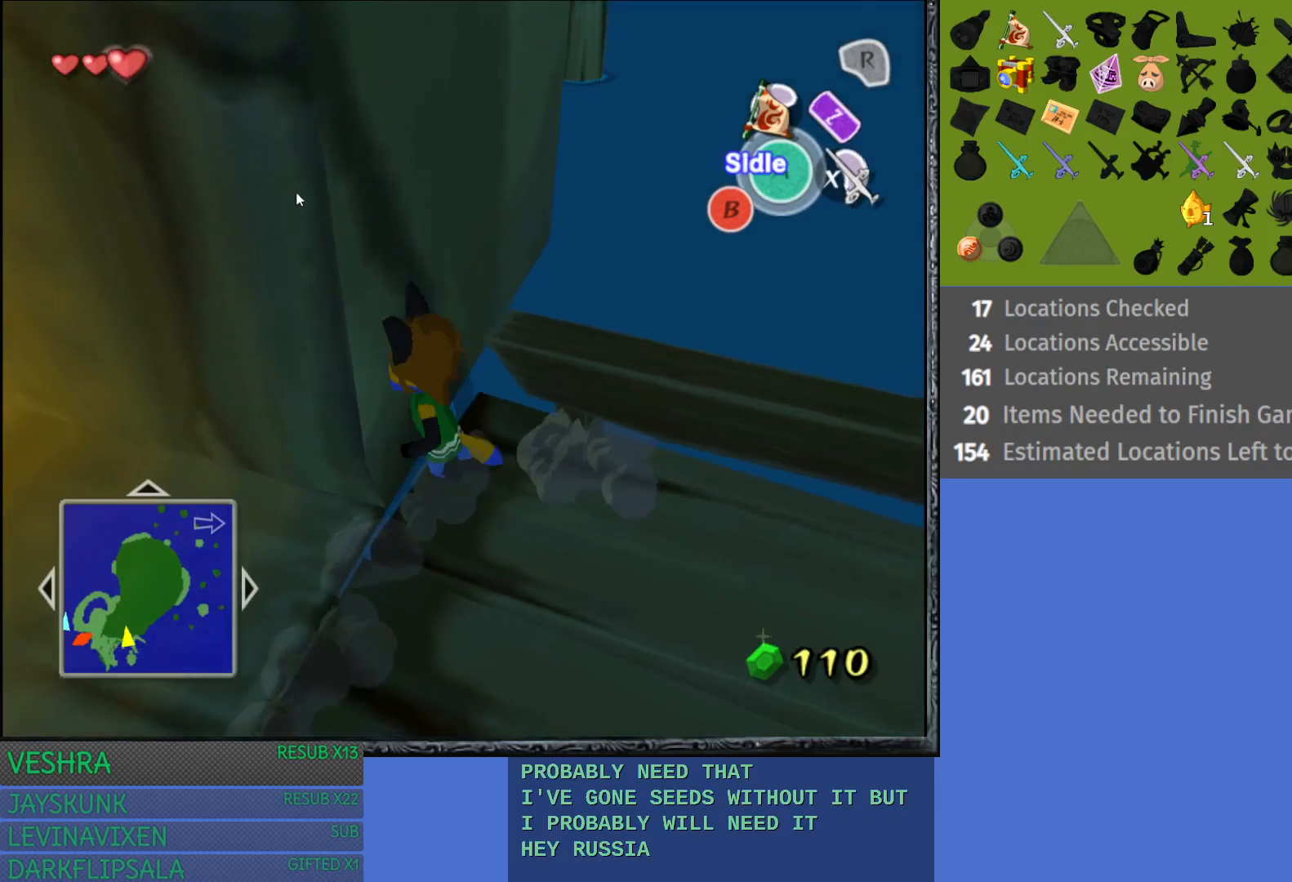
{"buttons": [], "left_stick": "left", "right_stick": "center", "events": [[217, "left_stick", "left"]]}
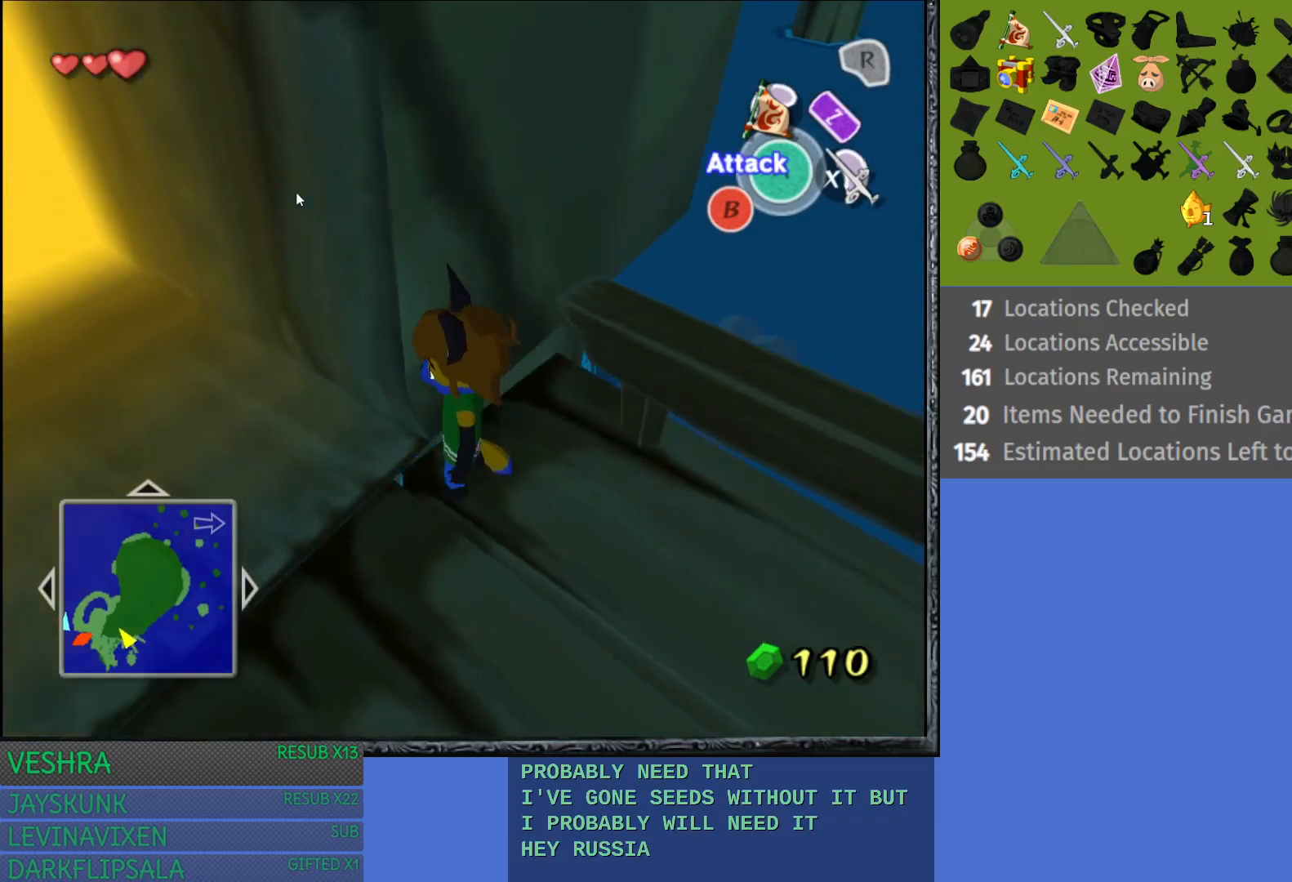
{"buttons": [], "left_stick": "left", "right_stick": "center", "events": []}
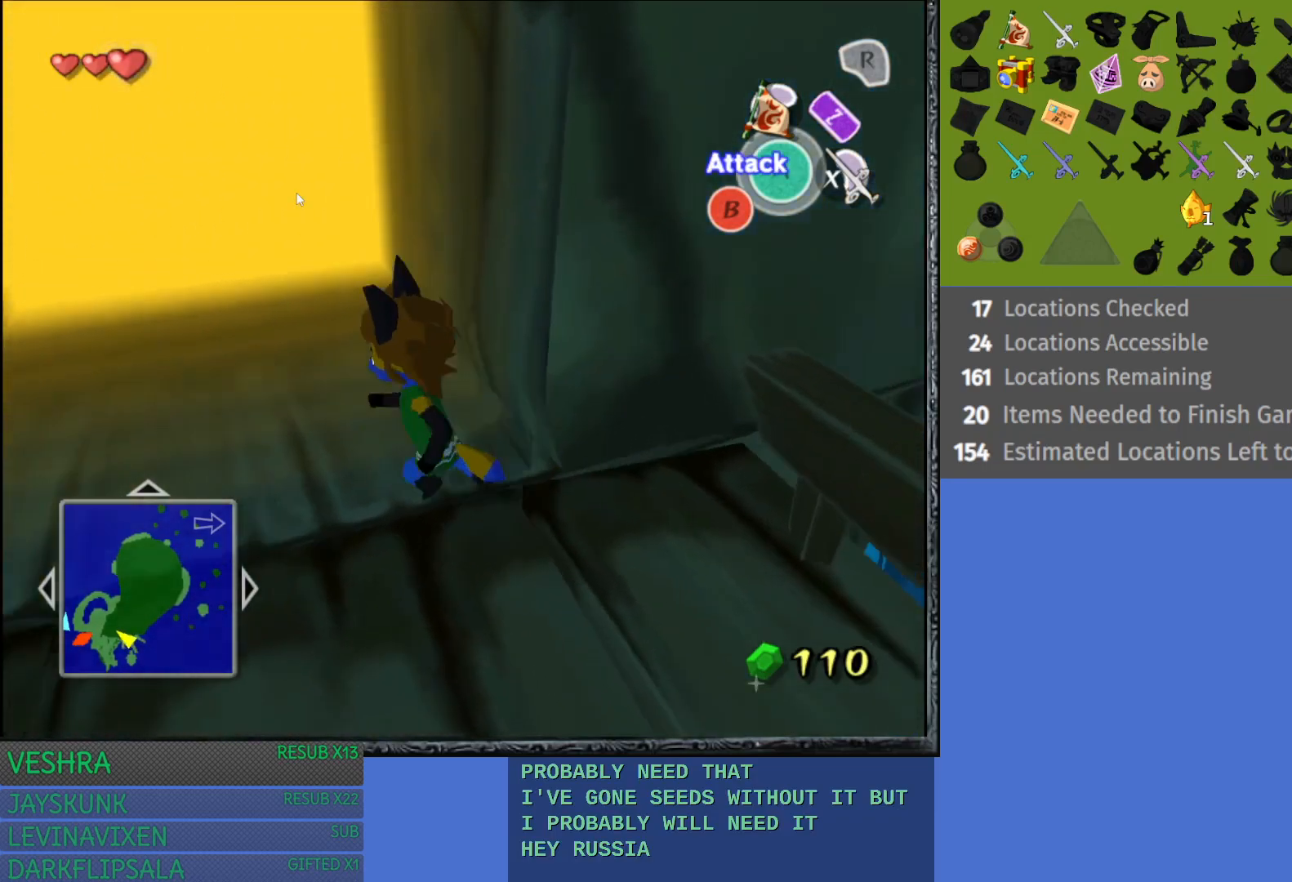
{"buttons": ["CROSS"], "left_stick": "up", "right_stick": "center", "events": [[33, "left_stick", "up-left"], [200, "CROSS", "down"], [300, "left_stick", "up"]]}
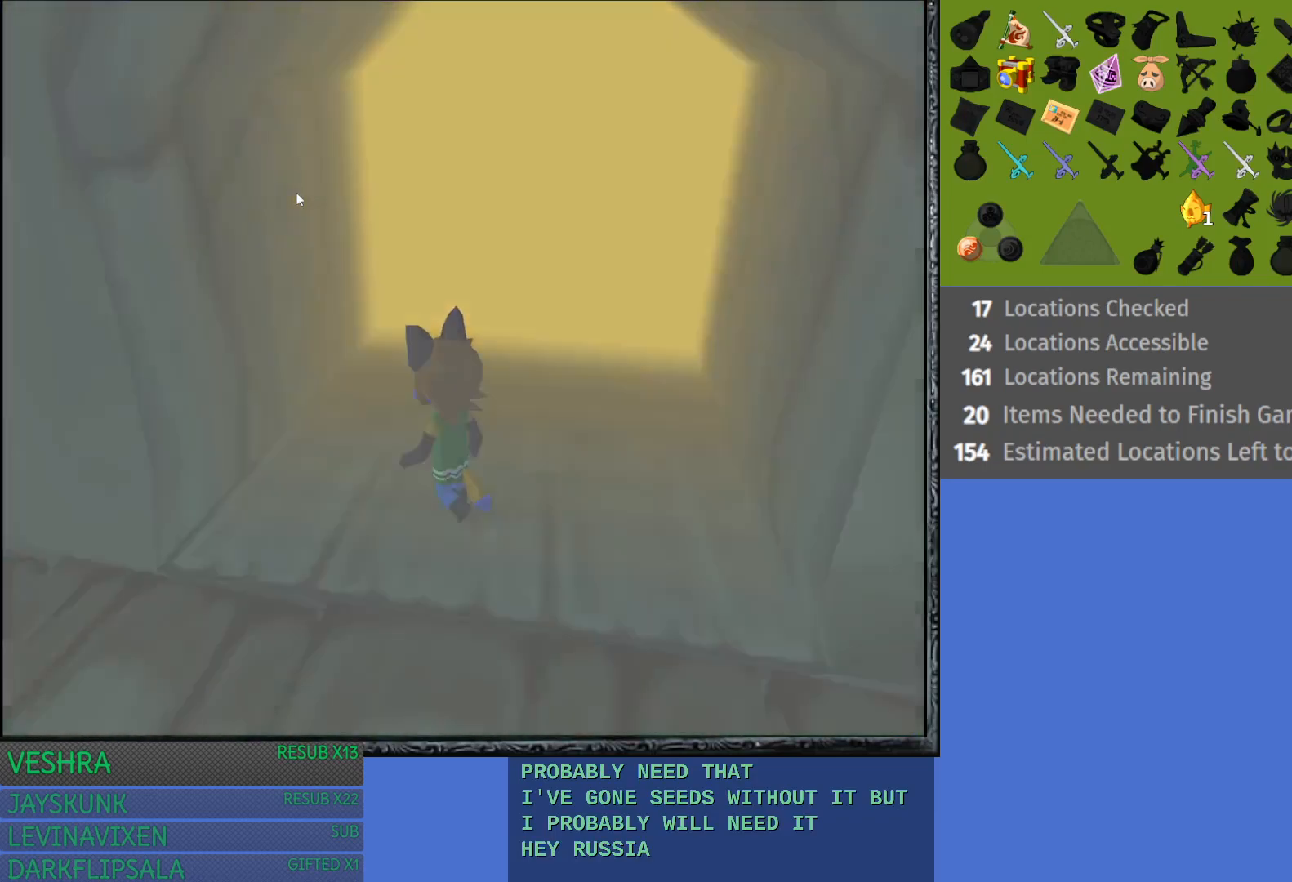
{"buttons": [], "left_stick": "center", "right_stick": "center", "events": [[50, "CROSS", "up"], [200, "left_stick", "center"]]}
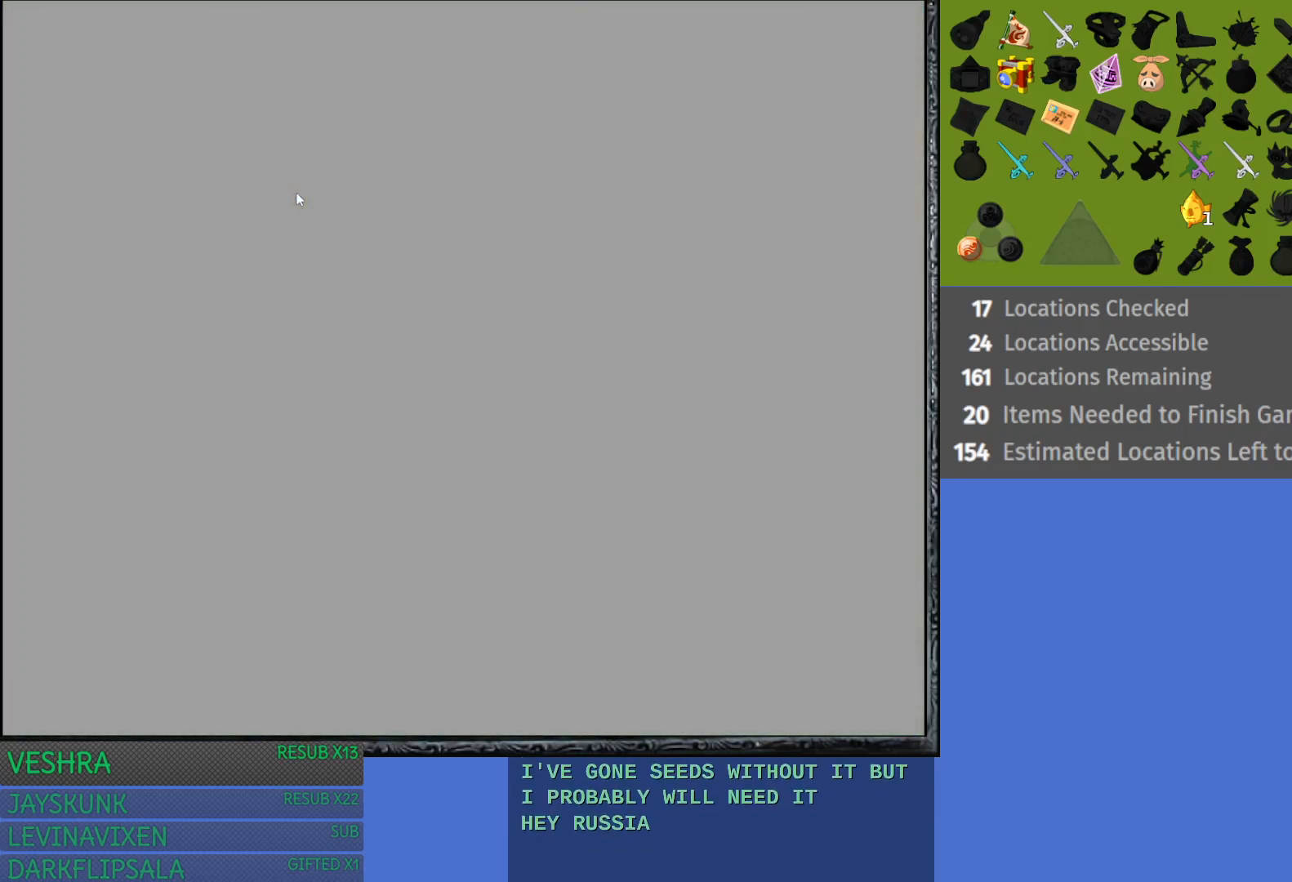
{"buttons": [], "left_stick": "up", "right_stick": "center", "events": [[317, "left_stick", "up"]]}
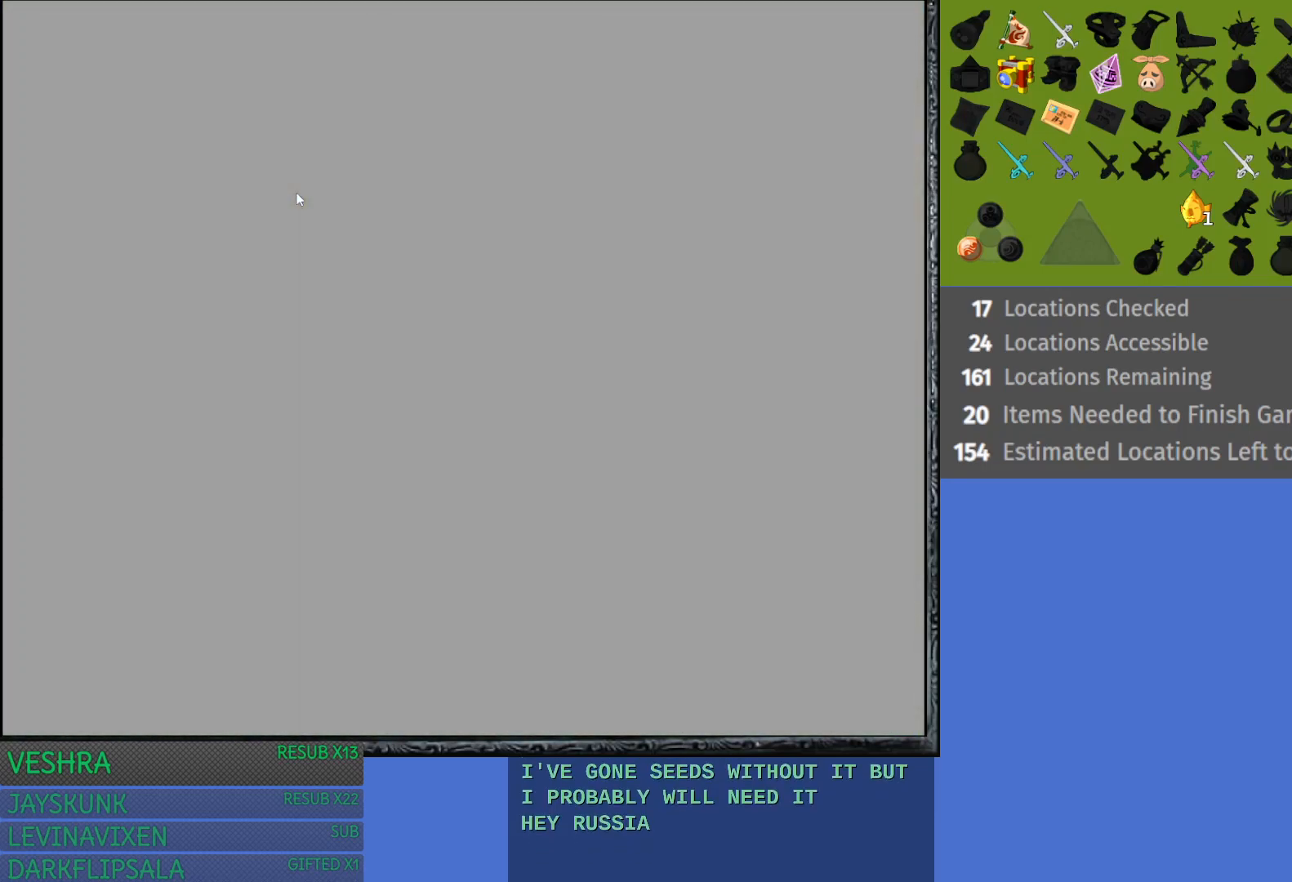
{"buttons": [], "left_stick": "up", "right_stick": "center", "events": []}
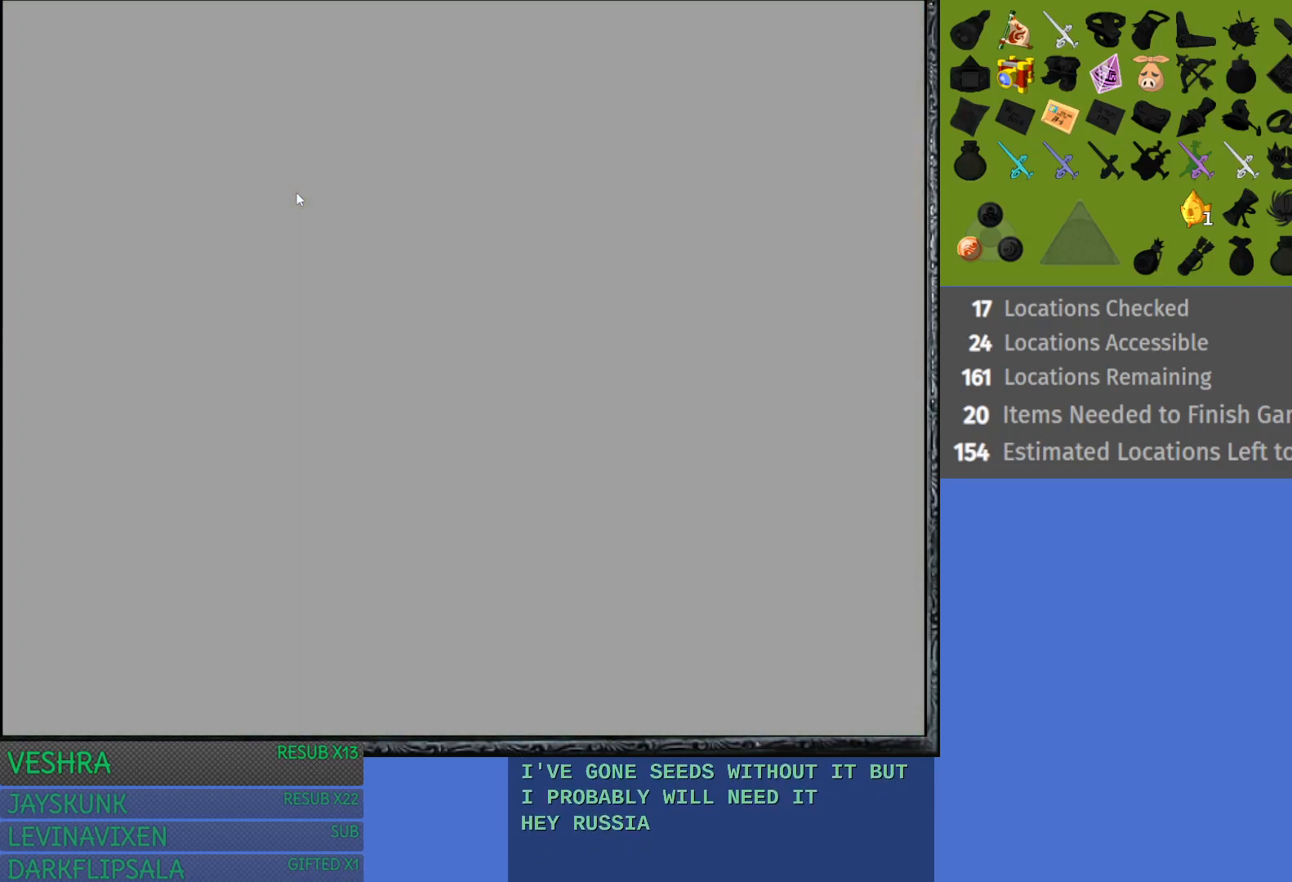
{"buttons": [], "left_stick": "up", "right_stick": "center", "events": []}
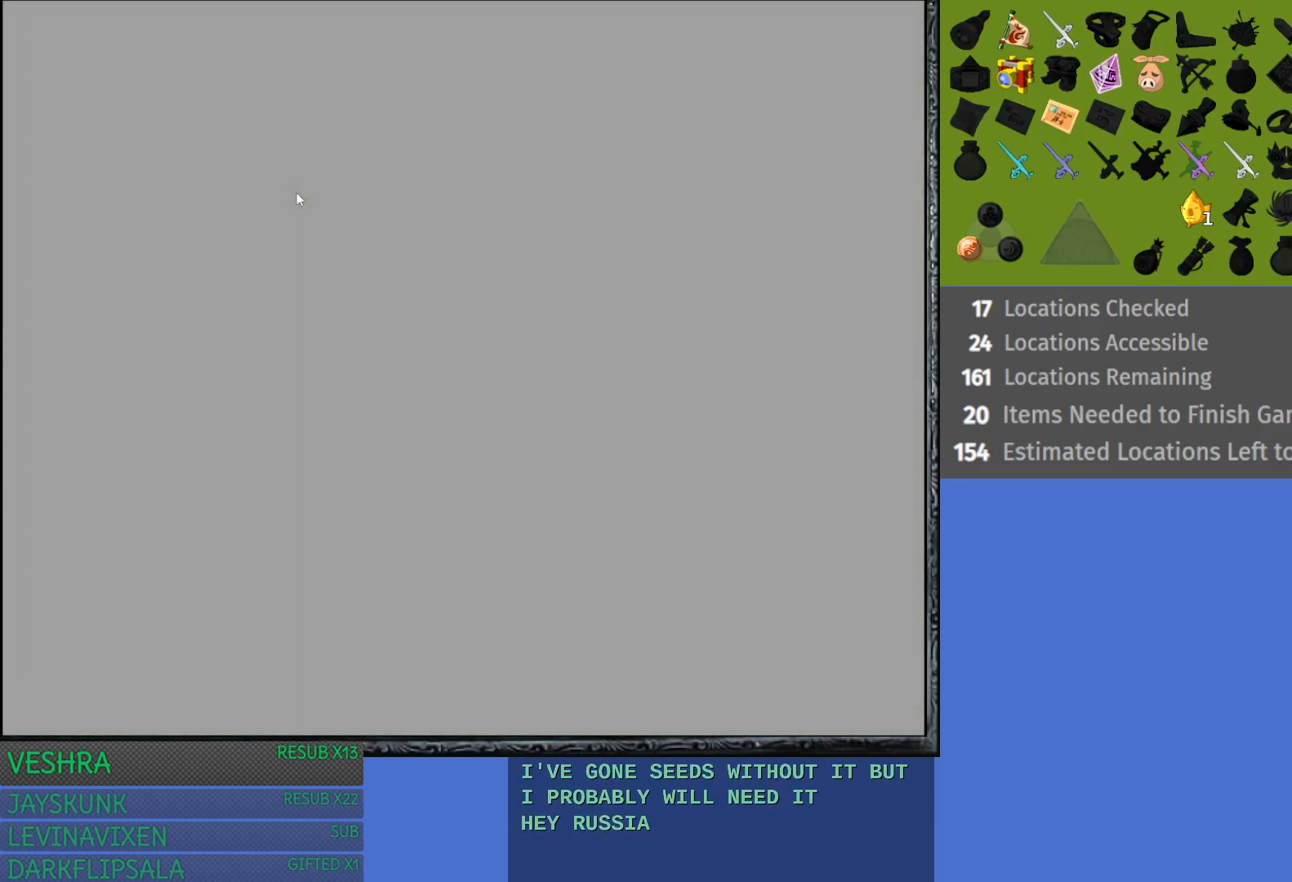
{"buttons": [], "left_stick": "up", "right_stick": "center", "events": []}
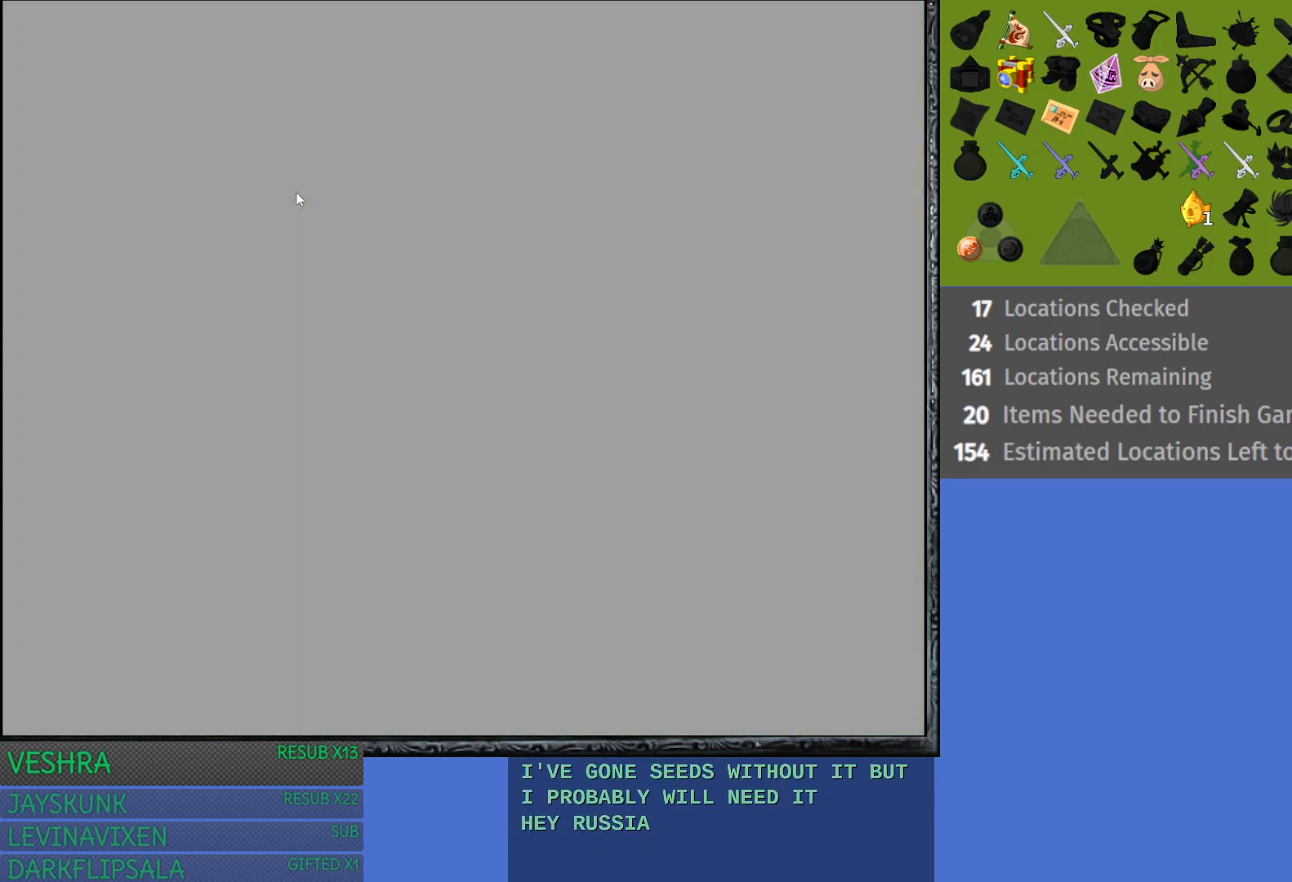
{"buttons": [], "left_stick": "up", "right_stick": "center", "events": []}
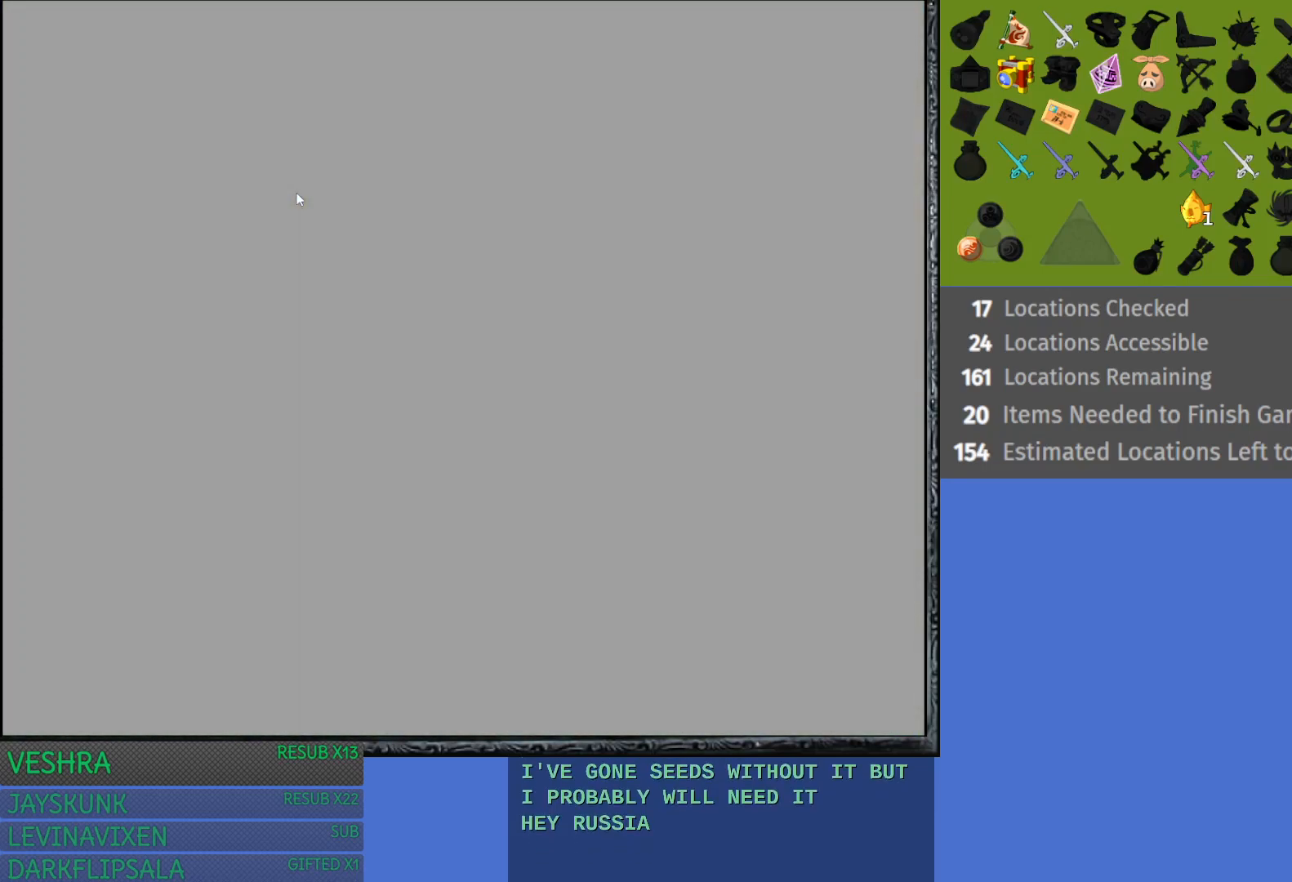
{"buttons": [], "left_stick": "up", "right_stick": "center", "events": []}
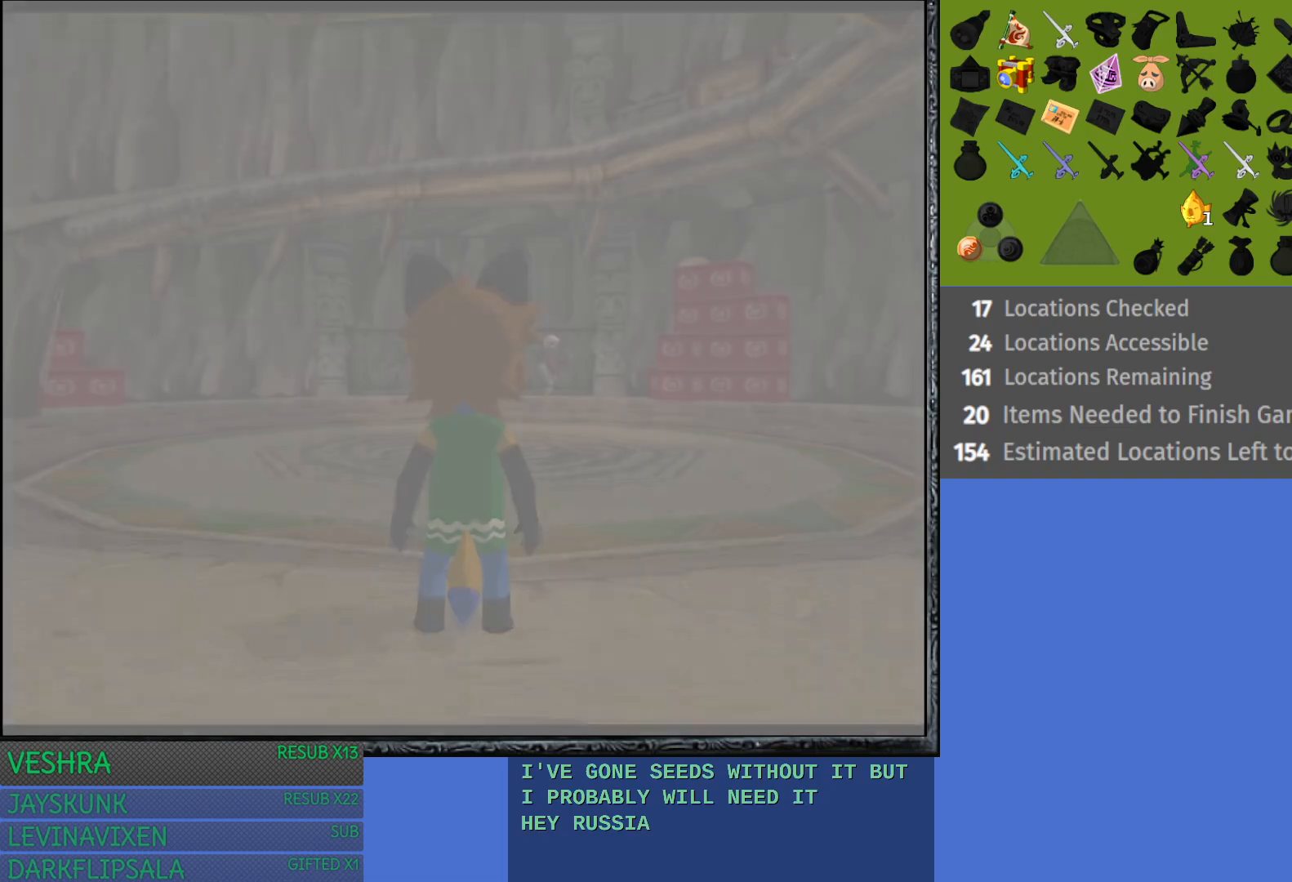
{"buttons": [], "left_stick": "up-left", "right_stick": "center", "events": [[350, "left_stick", "up-left"]]}
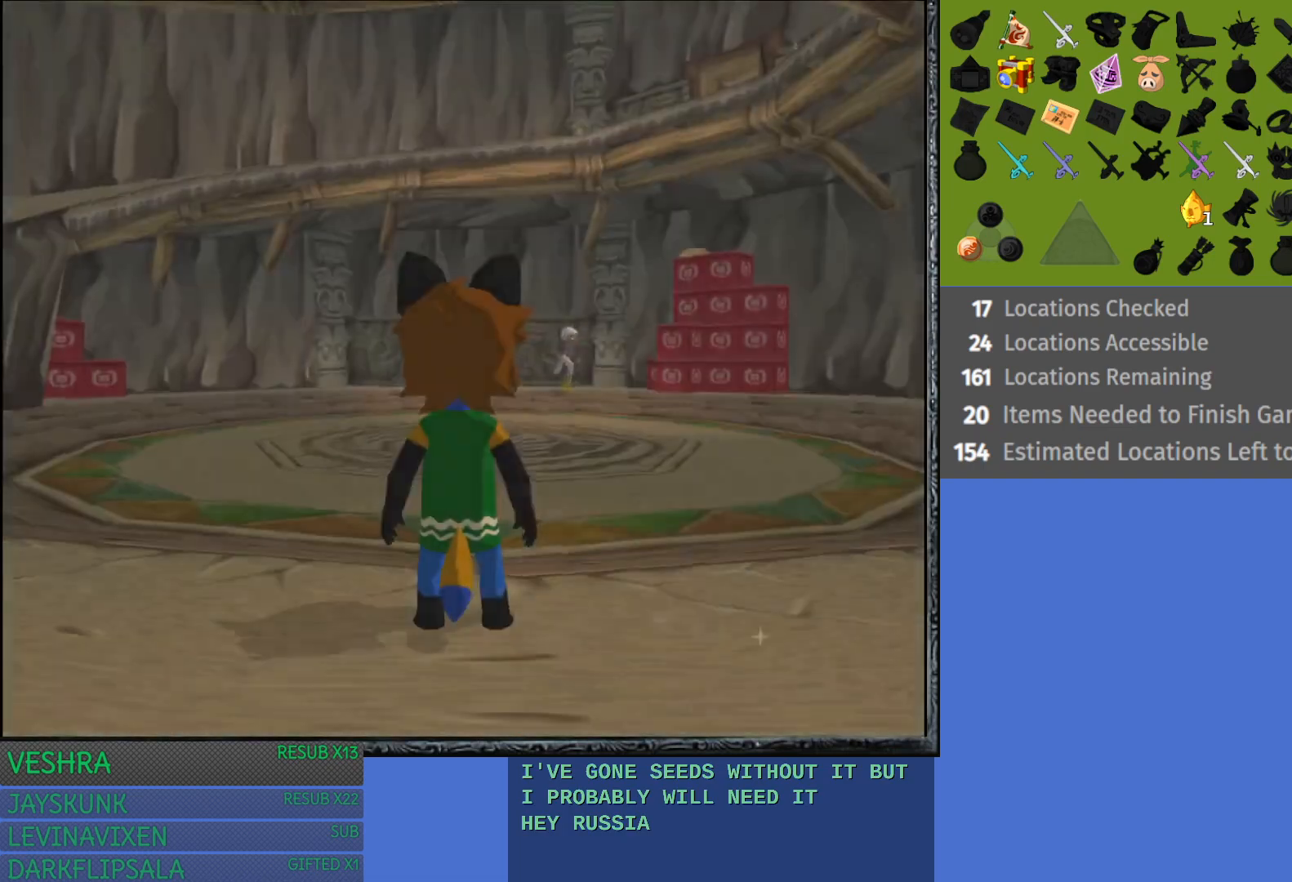
{"buttons": ["CROSS"], "left_stick": "up-left", "right_stick": "center", "events": [[17, "CROSS", "down"], [133, "CROSS", "up"], [250, "CROSS", "down"]]}
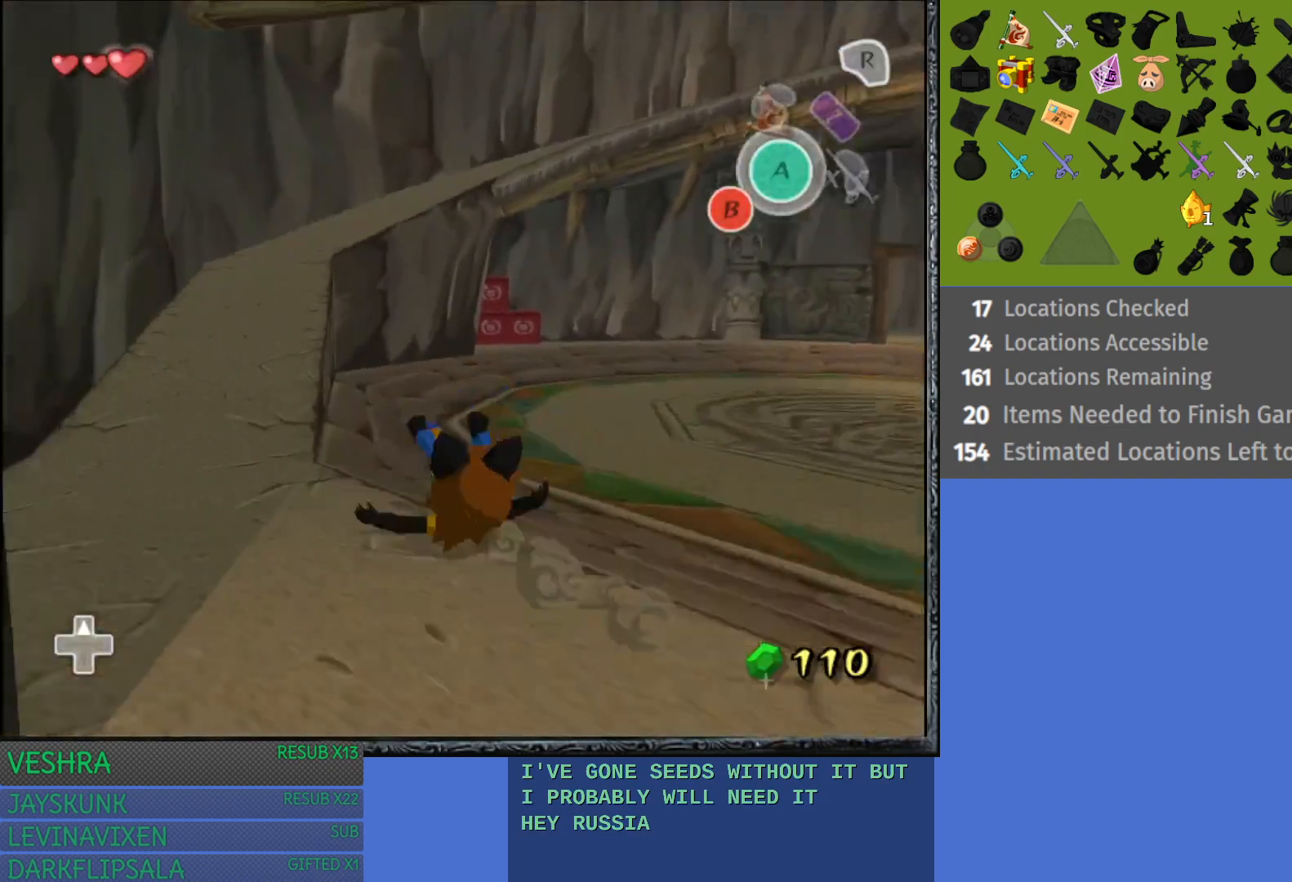
{"buttons": [], "left_stick": "up-left", "right_stick": "center", "events": [[17, "left_stick", "up"], [50, "CROSS", "up"], [183, "CROSS", "down"], [317, "CROSS", "up"], [367, "left_stick", "up-left"], [383, "CROSS", "down"], [483, "CROSS", "up"]]}
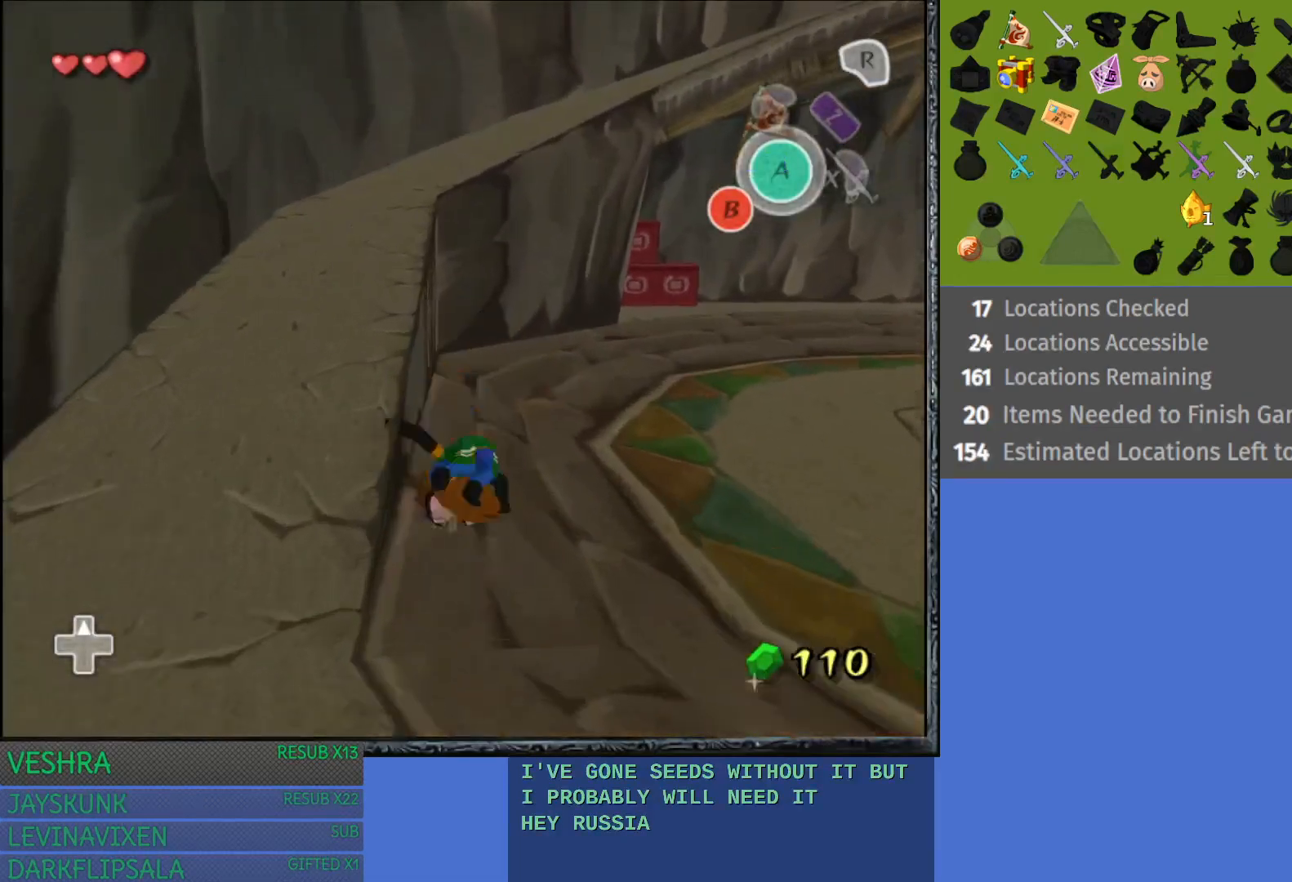
{"buttons": ["CROSS"], "left_stick": "down", "right_stick": "center", "events": [[183, "left_stick", "center"], [283, "left_stick", "down-right"], [350, "left_stick", "down"], [417, "CROSS", "down"]]}
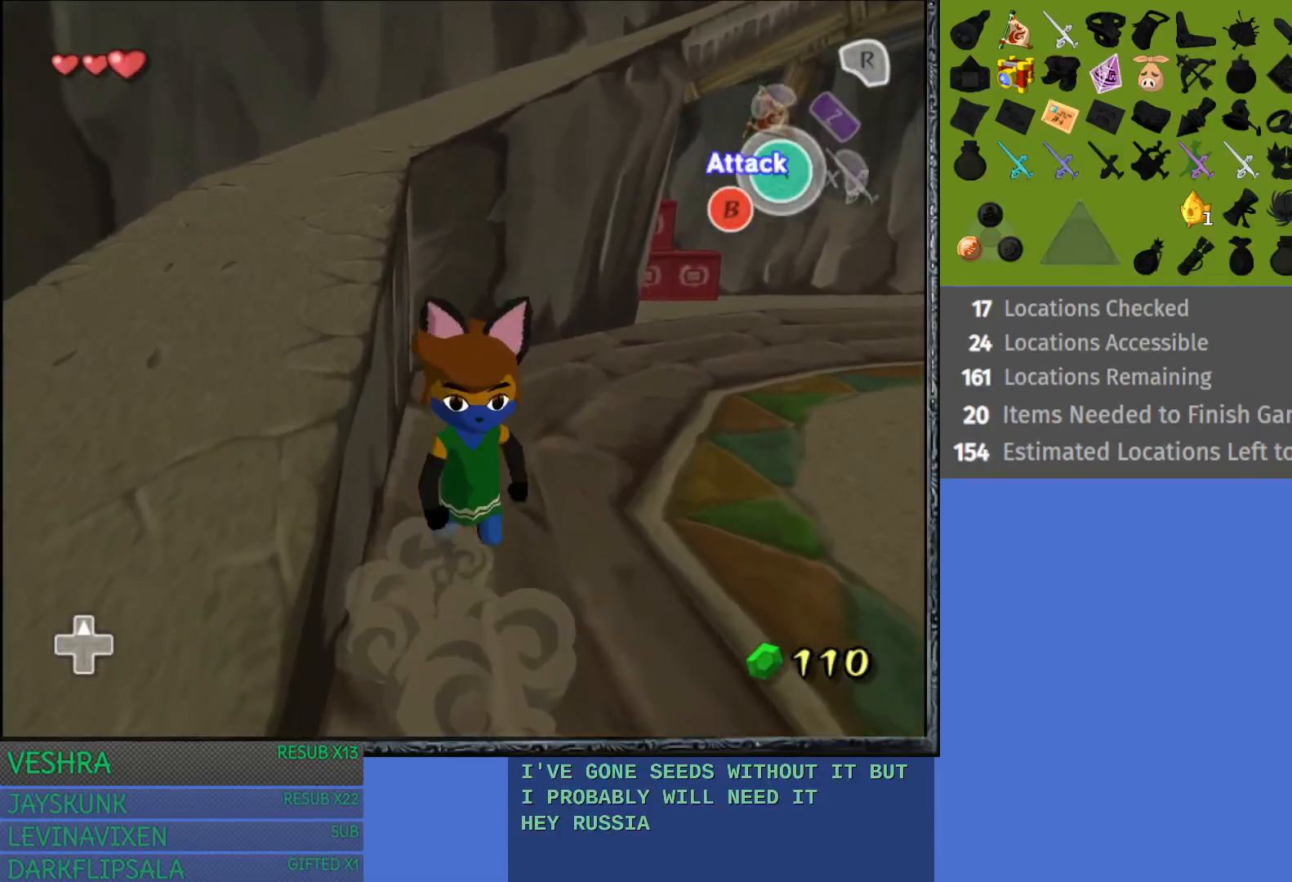
{"buttons": [], "left_stick": "left", "right_stick": "center", "events": [[333, "CROSS", "up"], [417, "left_stick", "left"]]}
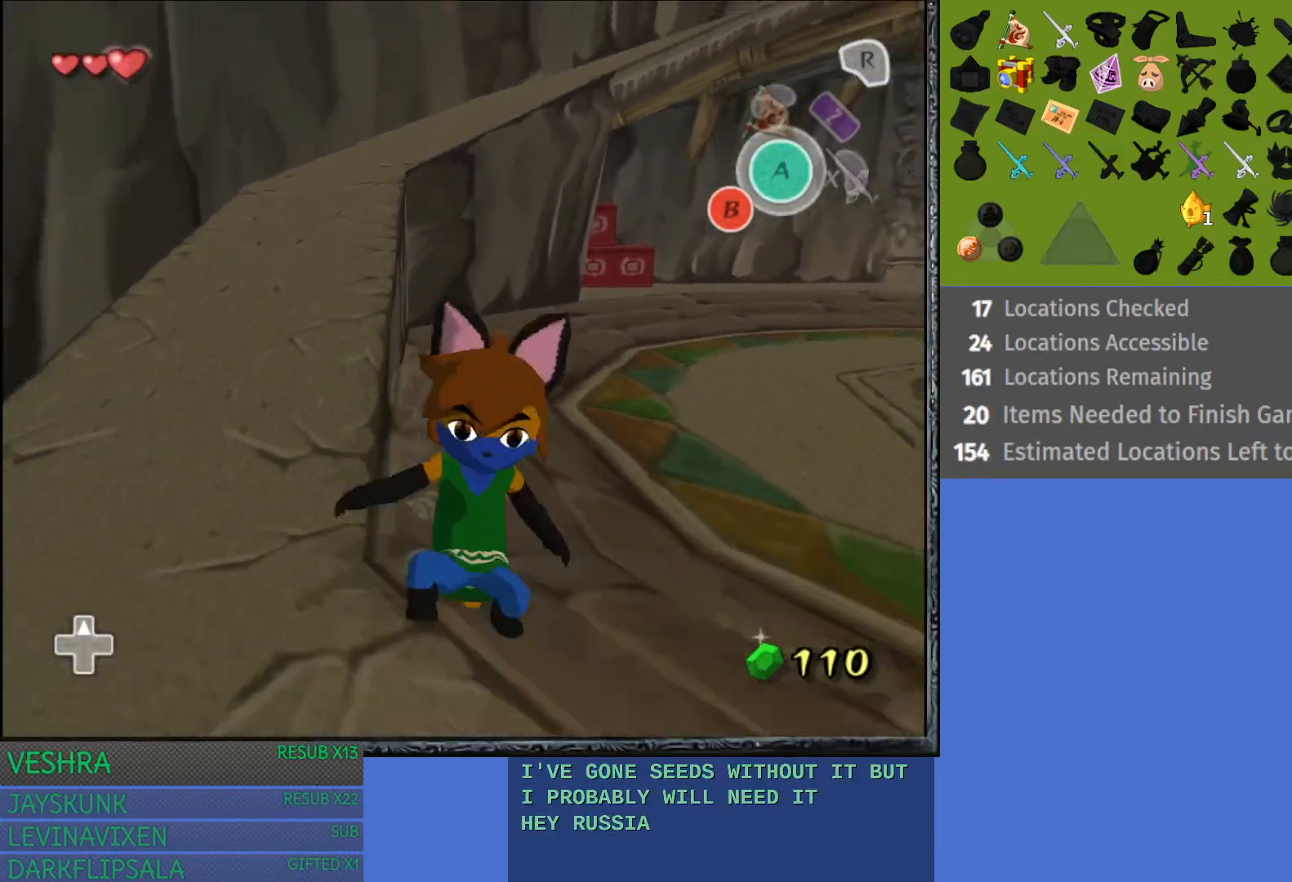
{"buttons": [], "left_stick": "right", "right_stick": "center", "events": [[50, "left_stick", "up-left"], [150, "left_stick", "up"], [283, "left_stick", "right"]]}
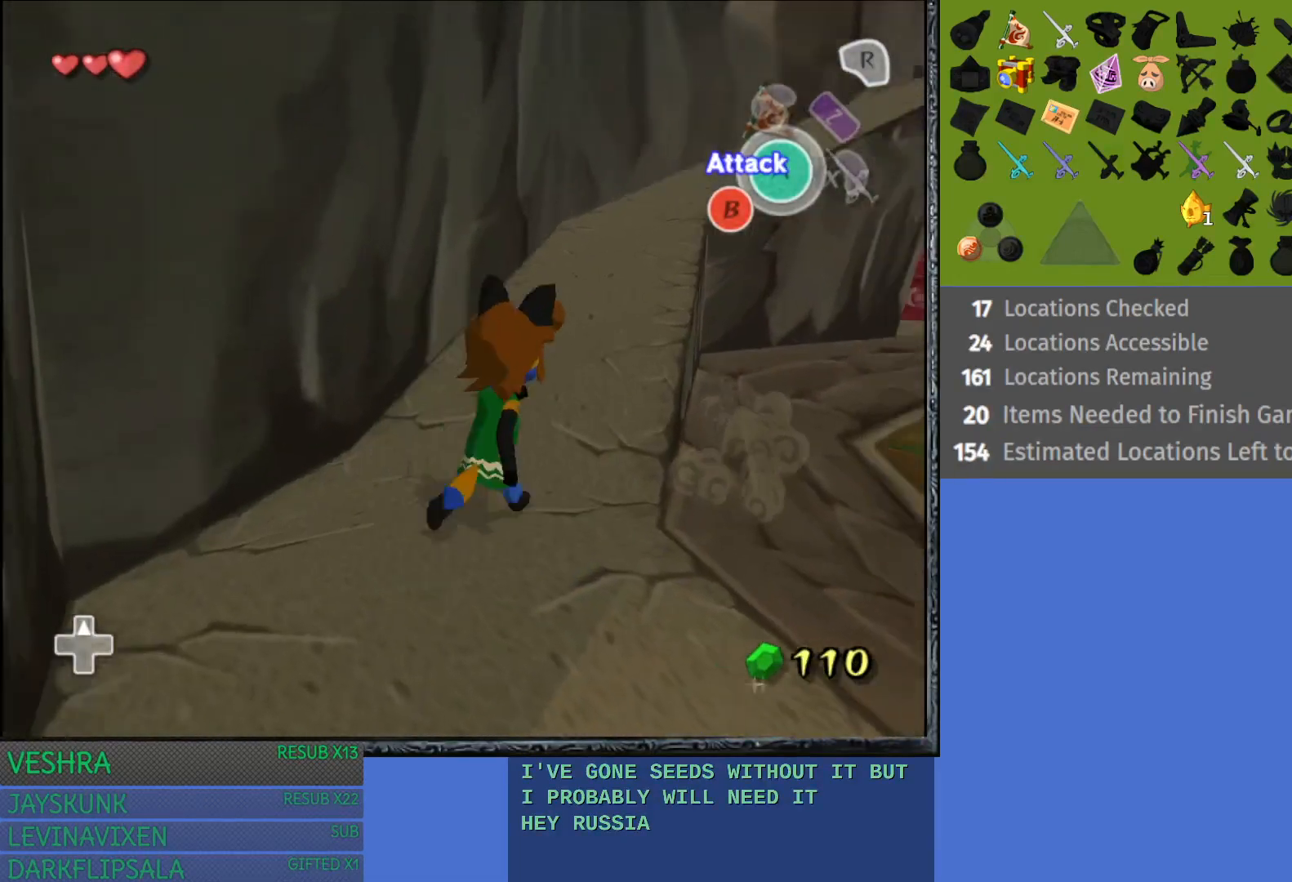
{"buttons": [], "left_stick": "up-right", "right_stick": "center", "events": [[367, "left_stick", "up-right"]]}
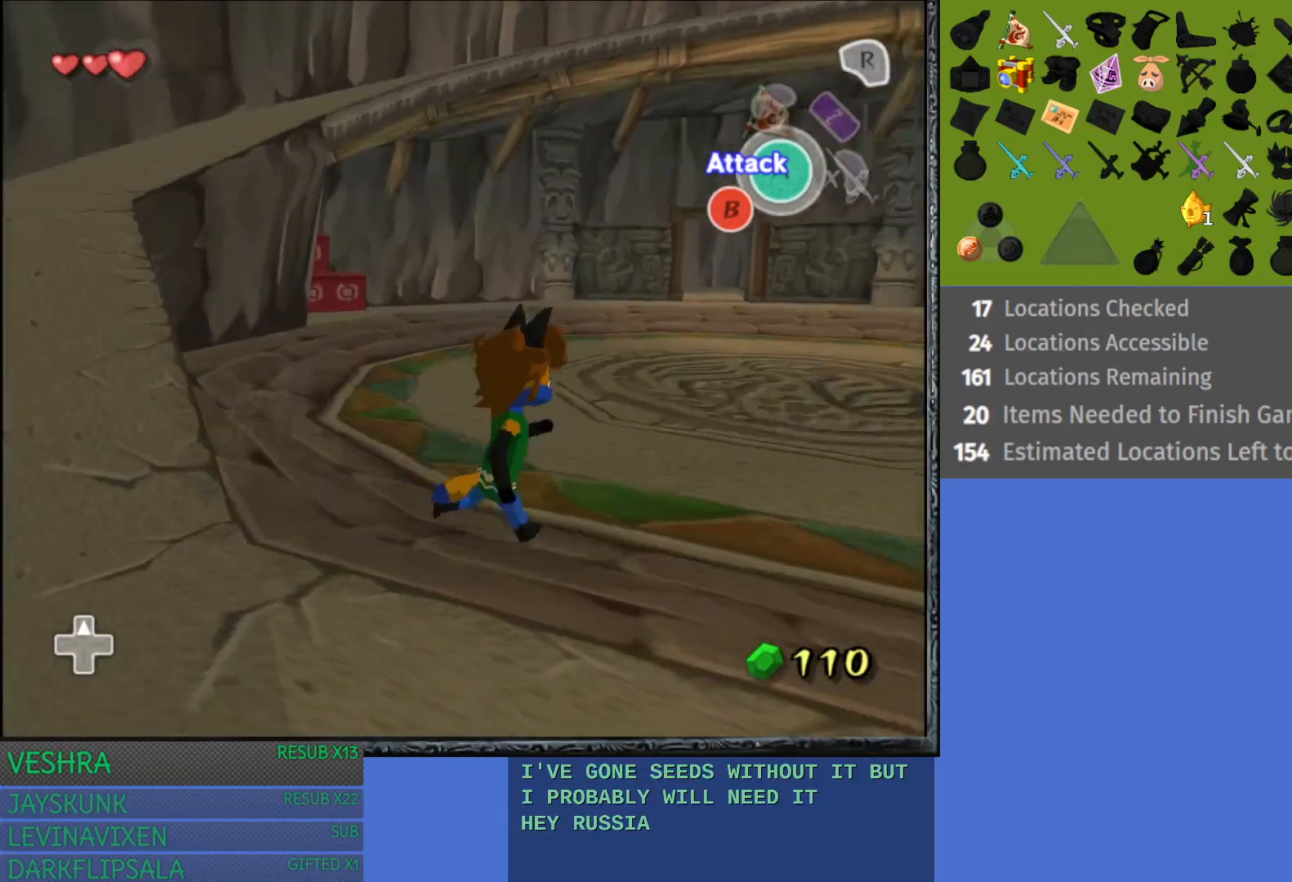
{"buttons": [], "left_stick": "up", "right_stick": "center", "events": [[433, "left_stick", "up"]]}
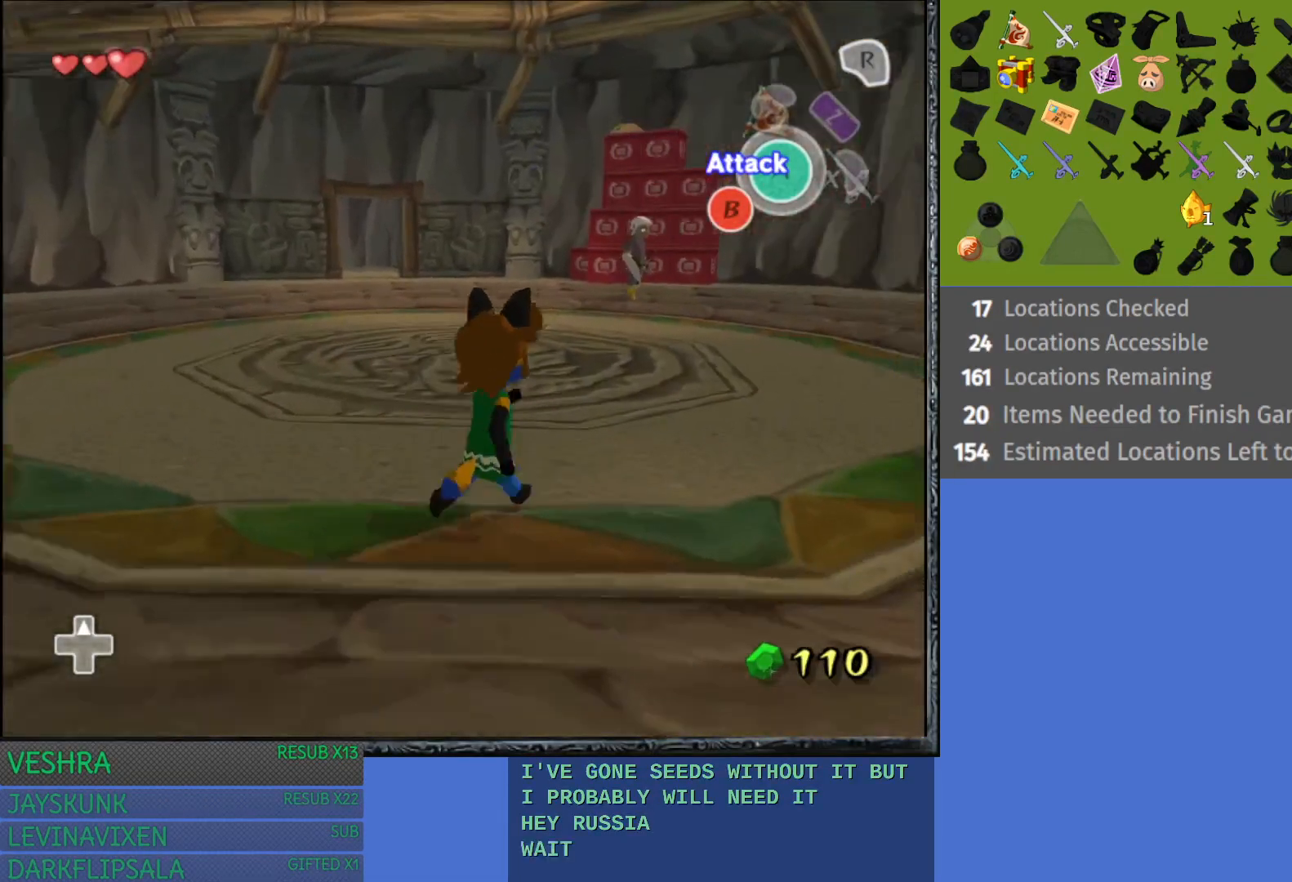
{"buttons": [], "left_stick": "up", "right_stick": "center", "events": [[333, "CROSS", "down"], [467, "CROSS", "up"]]}
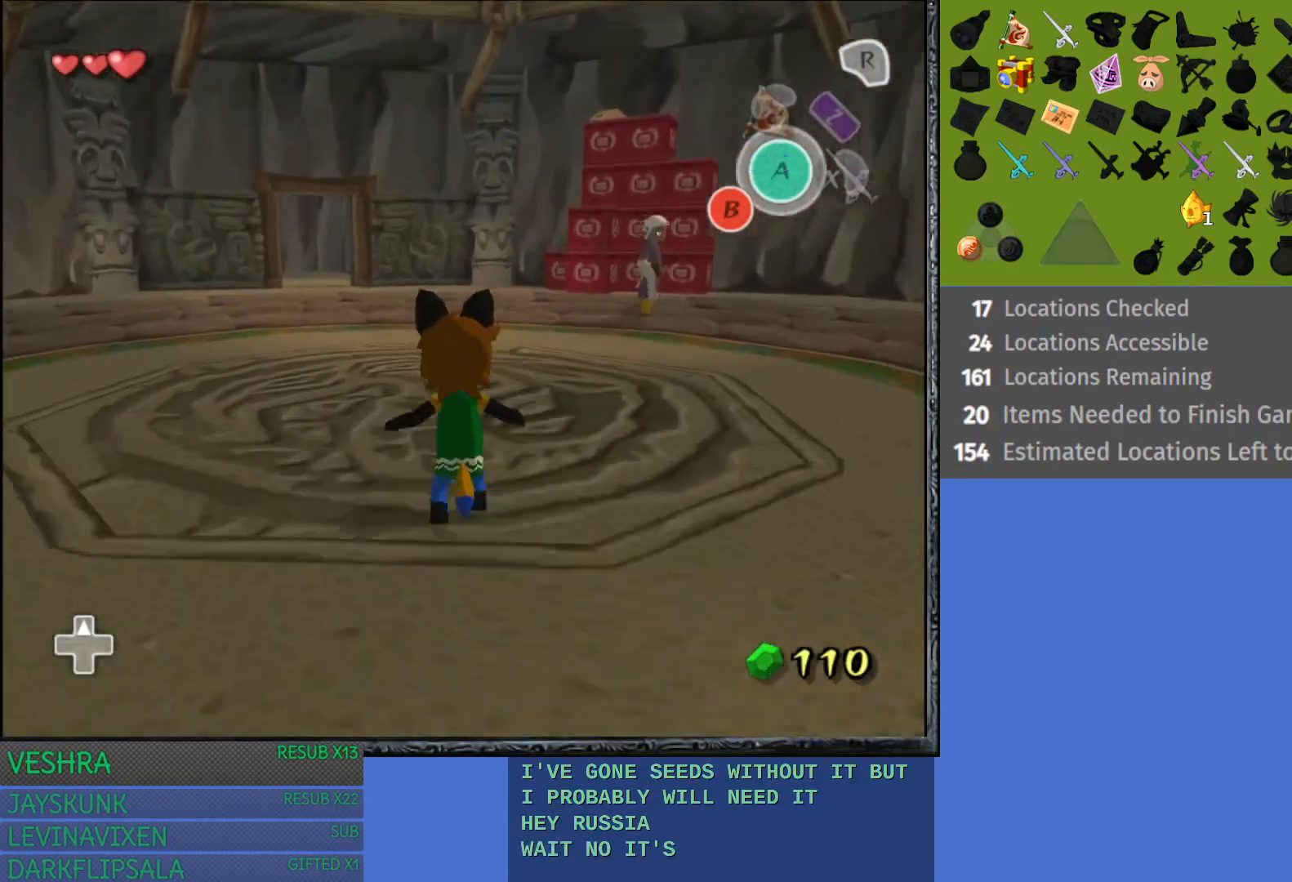
{"buttons": ["CROSS"], "left_stick": "up", "right_stick": "center", "events": [[50, "CROSS", "down"], [150, "CROSS", "up"], [233, "CROSS", "down"], [333, "CROSS", "up"], [417, "CROSS", "down"]]}
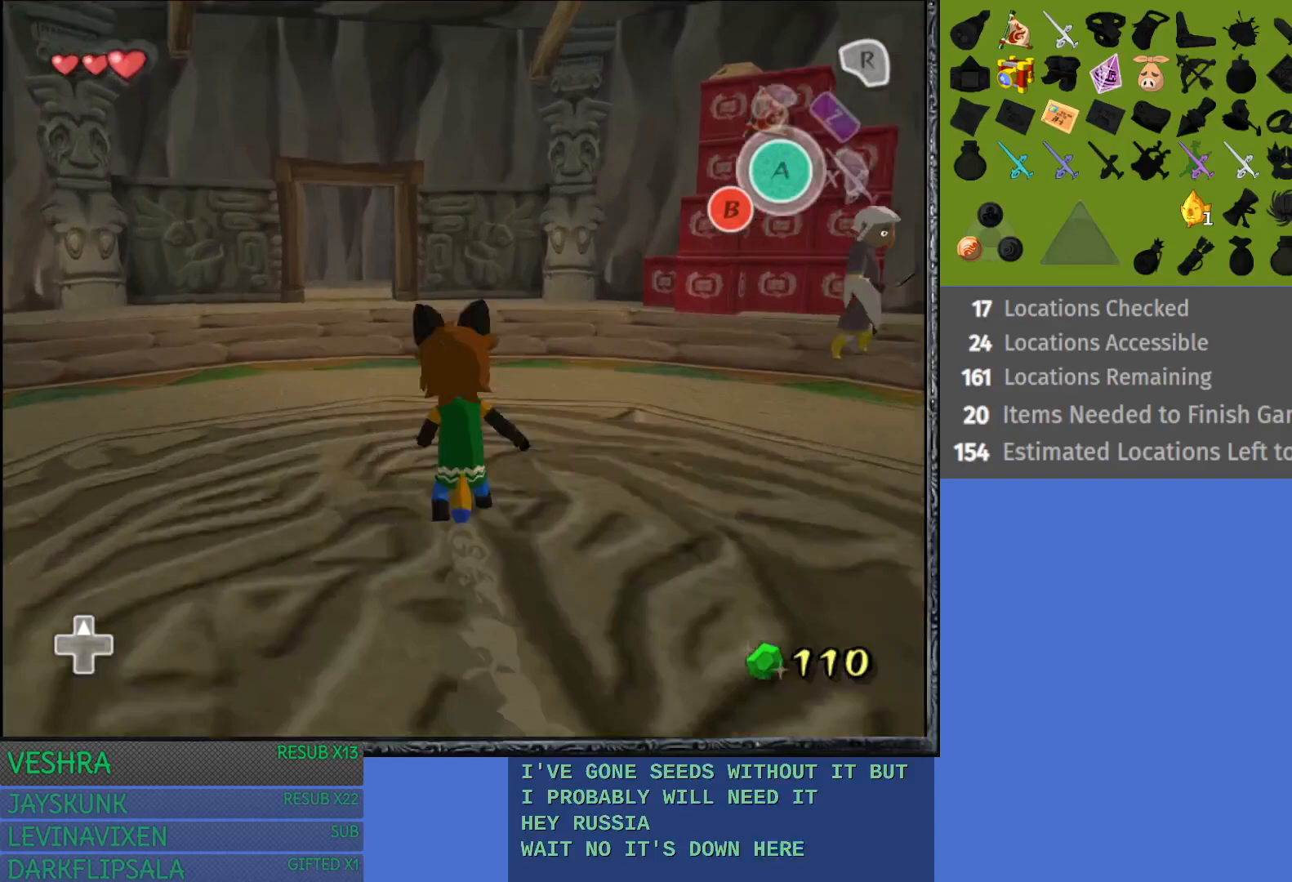
{"buttons": ["CROSS"], "left_stick": "up-left", "right_stick": "center", "events": [[50, "CROSS", "up"], [83, "CROSS", "down"], [133, "left_stick", "up-left"], [217, "CROSS", "up"], [283, "CROSS", "down"], [417, "CROSS", "up"], [483, "CROSS", "down"]]}
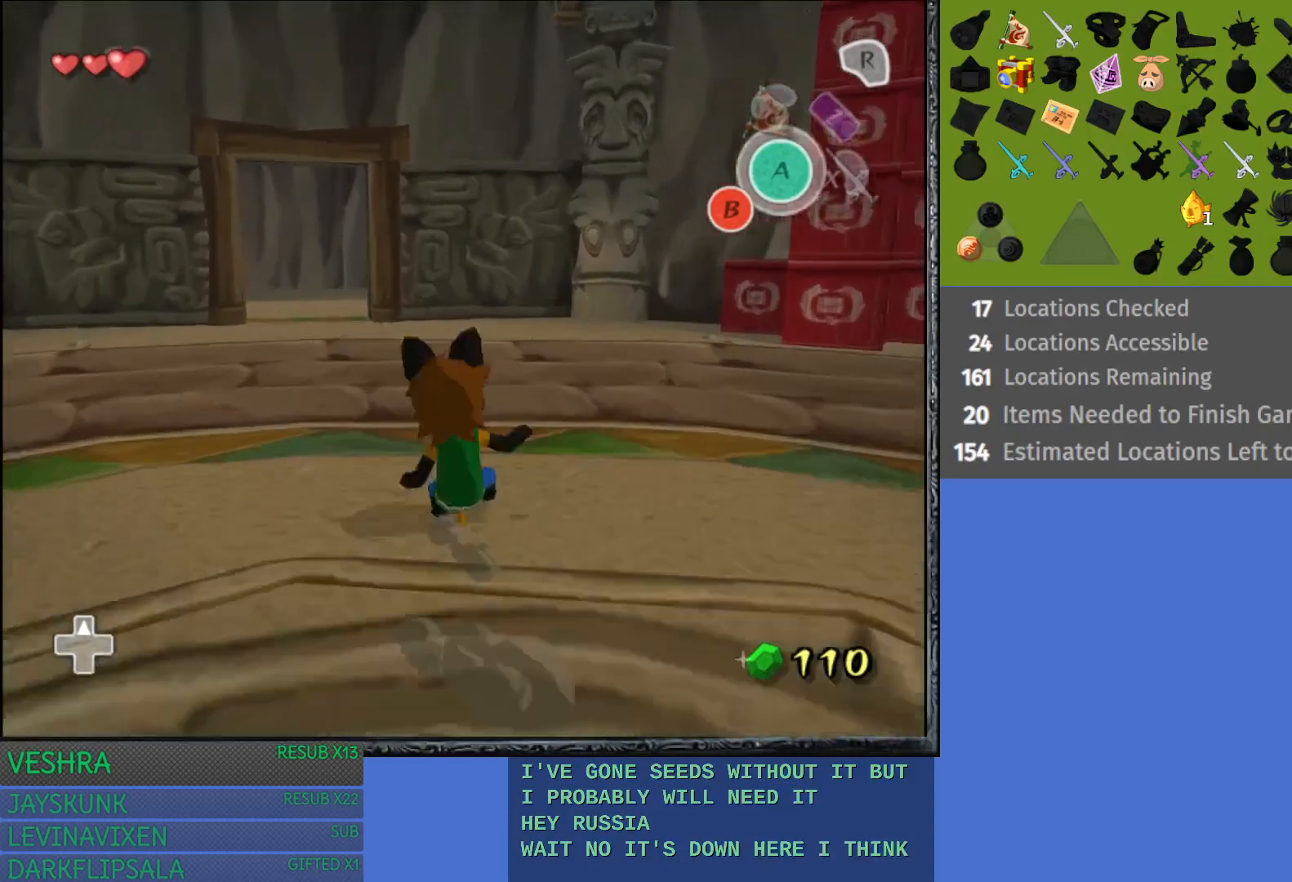
{"buttons": [], "left_stick": "up", "right_stick": "center", "events": [[117, "CROSS", "up"], [183, "CROSS", "down"], [317, "CROSS", "up"], [383, "CROSS", "down"], [450, "left_stick", "up"], [500, "CROSS", "up"]]}
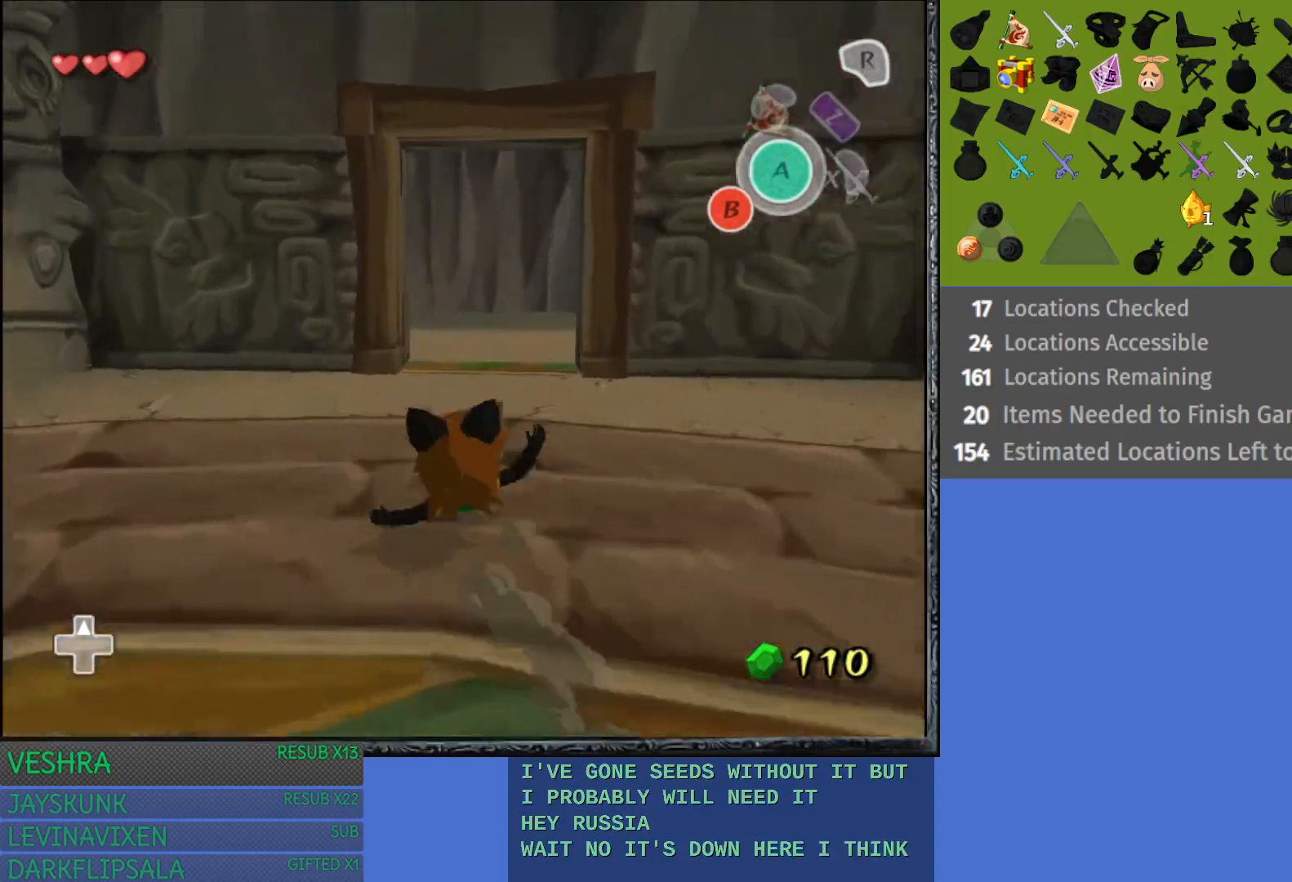
{"buttons": ["CROSS"], "left_stick": "up", "right_stick": "center", "events": [[67, "CROSS", "down"], [117, "left_stick", "up-right"], [183, "CROSS", "up"], [283, "CROSS", "down"], [383, "CROSS", "up"], [400, "left_stick", "up"], [450, "CROSS", "down"]]}
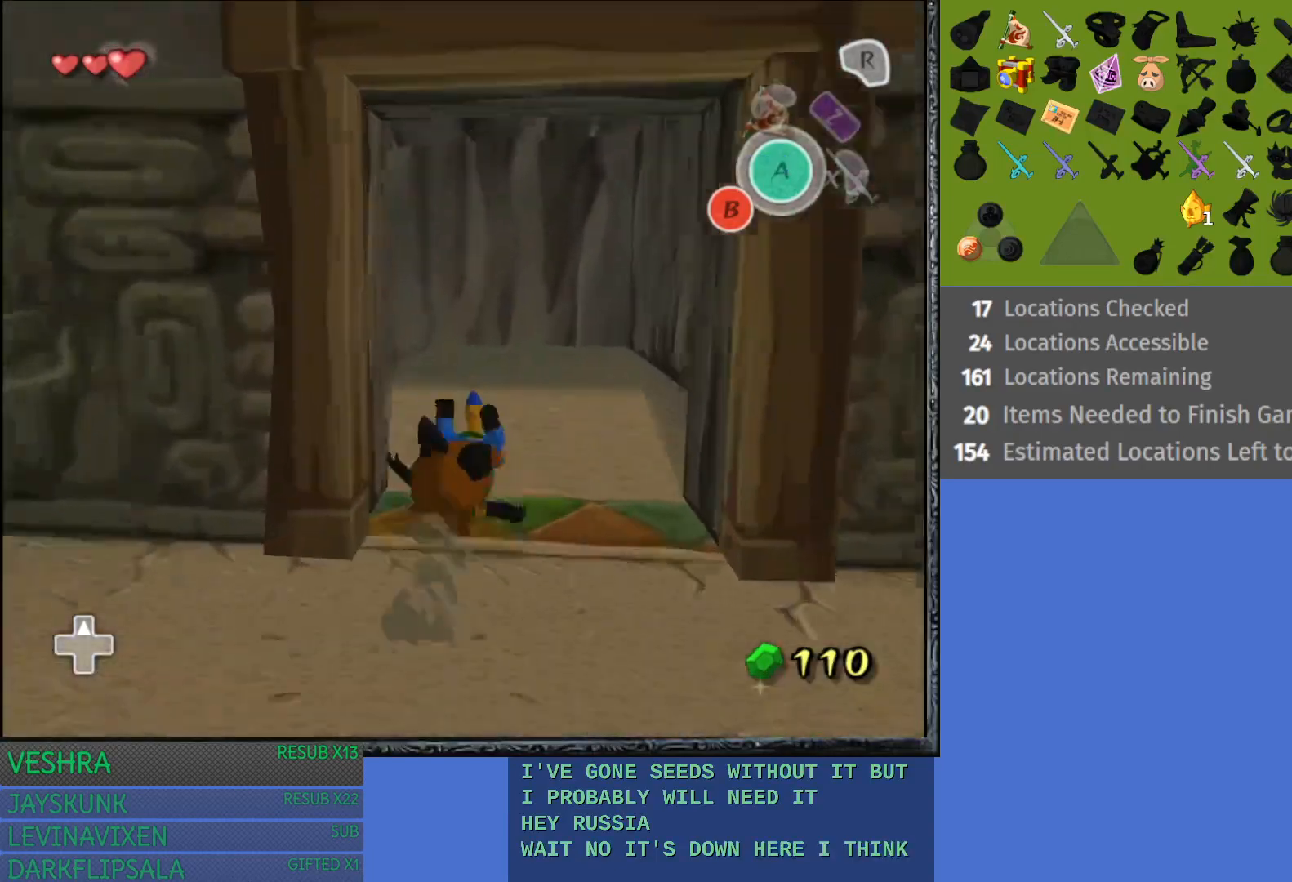
{"buttons": [], "left_stick": "up-left", "right_stick": "center", "events": [[83, "CROSS", "up"], [150, "CROSS", "down"], [167, "left_stick", "up-left"], [283, "CROSS", "up"], [350, "CROSS", "down"], [467, "CROSS", "up"]]}
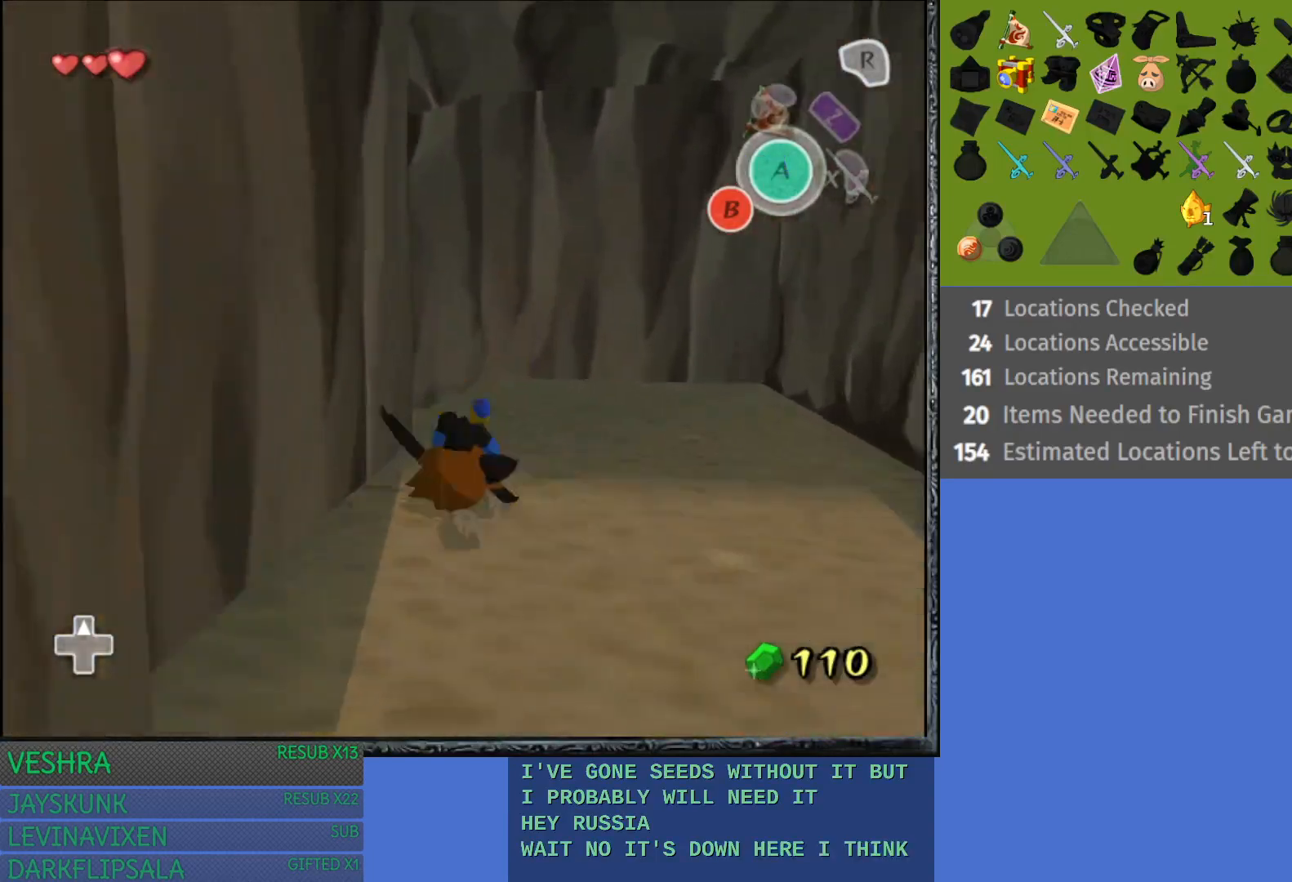
{"buttons": [], "left_stick": "left", "right_stick": "center", "events": [[17, "left_stick", "up"], [150, "left_stick", "up-right"], [500, "left_stick", "left"]]}
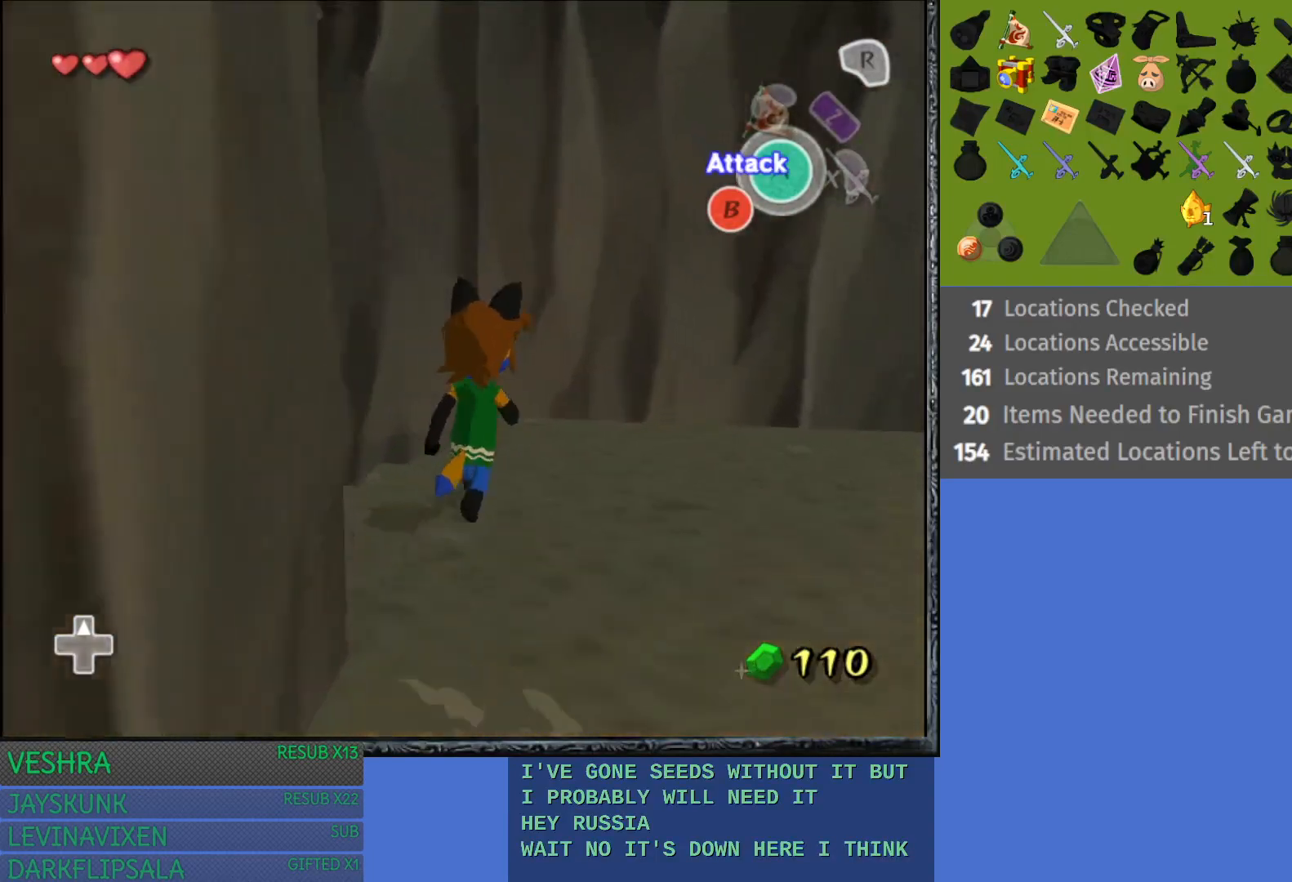
{"buttons": [], "left_stick": "center", "right_stick": "center", "events": [[233, "L1", "down"], [333, "left_stick", "center"], [400, "L1", "up"]]}
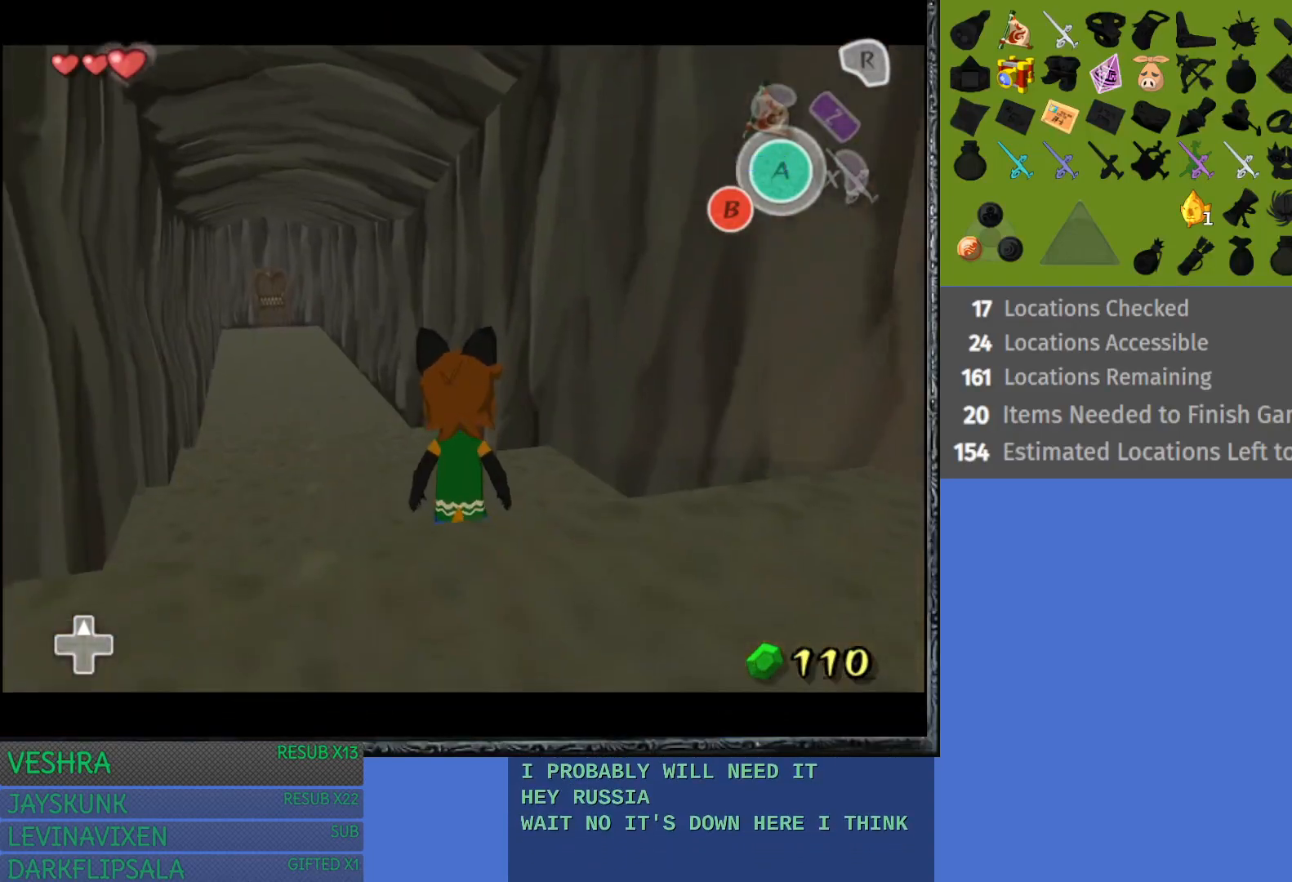
{"buttons": [], "left_stick": "down", "right_stick": "center", "events": [[167, "left_stick", "down"]]}